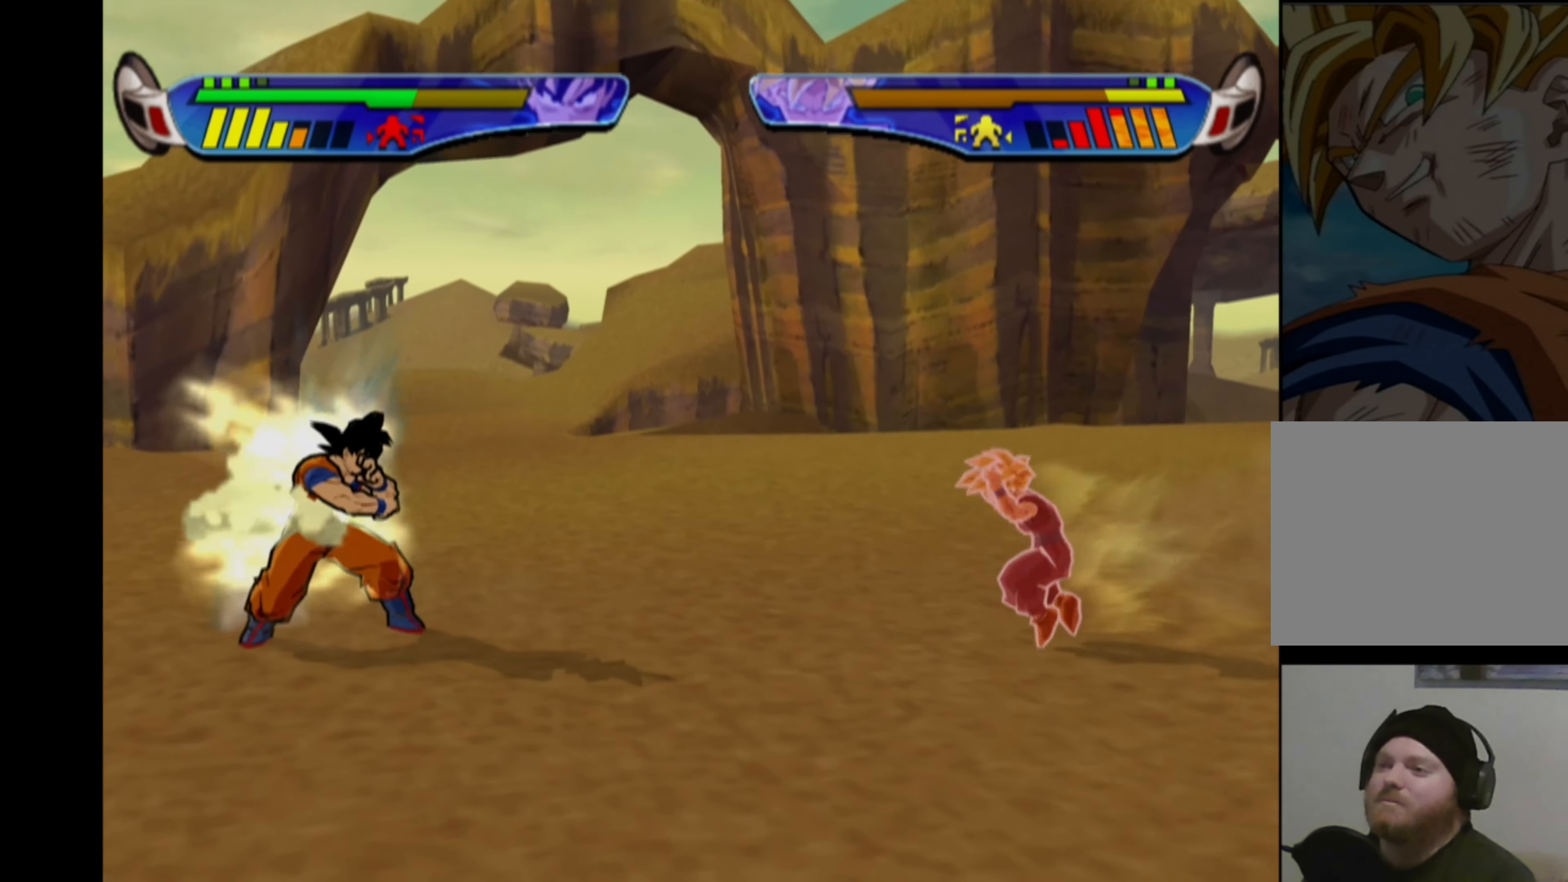
Gameplay with a controller (PlayStation layout); each line is a JSON object with the inputs held at the frame after it. "events" lists button and stick changes between this image and that frame as [ms after this image, input, new state], when the widget could be followed in between. Not read: L3 R3.
{"buttons": ["CROSS"], "left_stick": "center", "right_stick": "center", "events": [[166, "CROSS", "up"], [283, "CROSS", "down"]]}
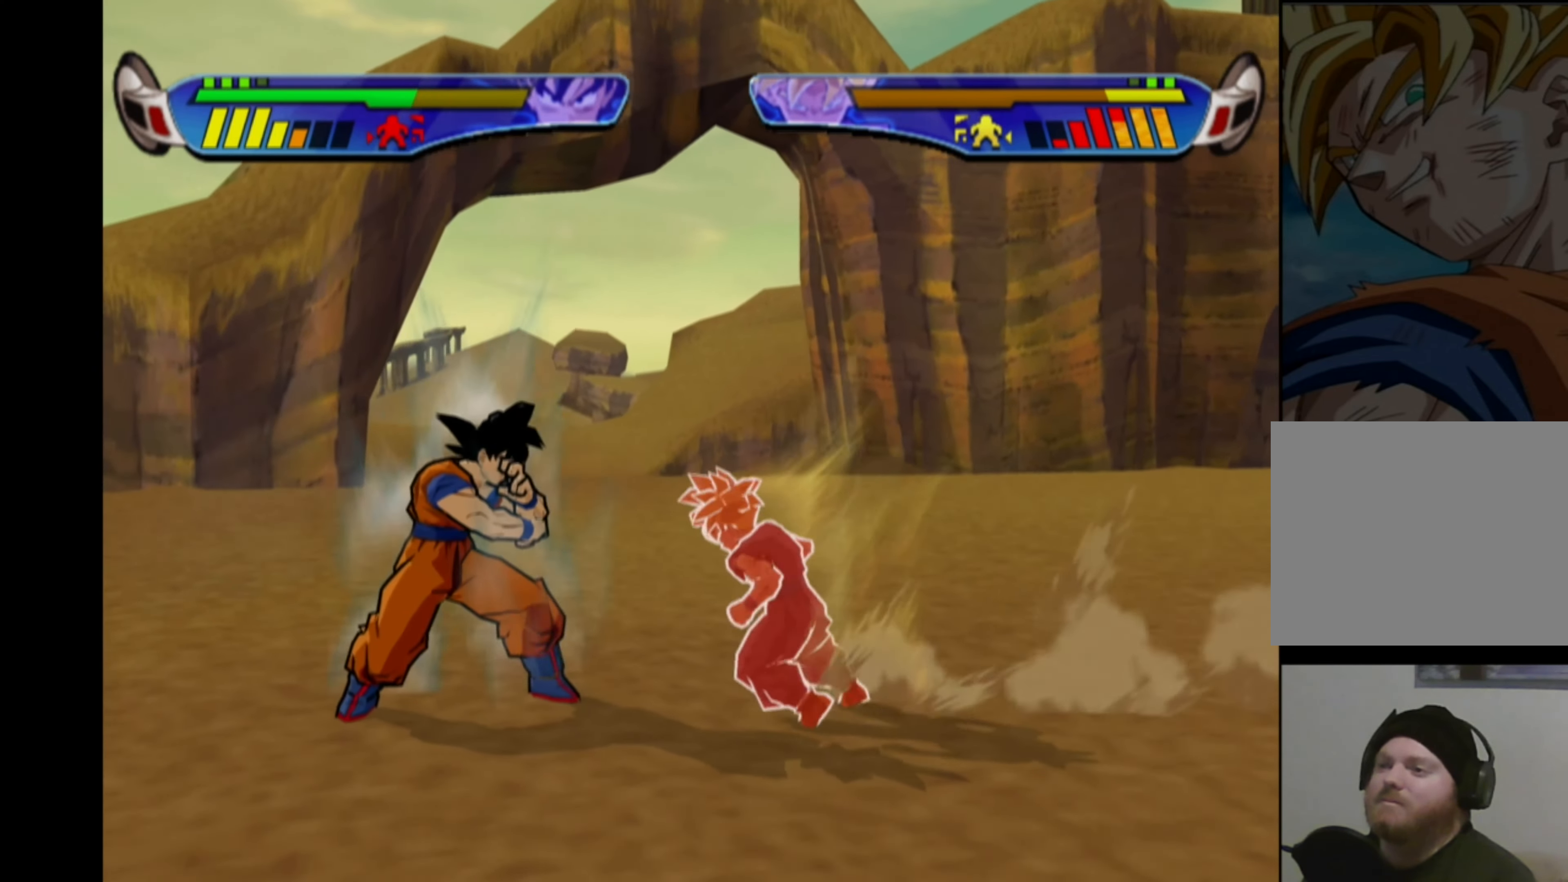
{"buttons": ["CROSS"], "left_stick": "center", "right_stick": "center", "events": [[283, "CROSS", "up"], [316, "CROSS", "down"]]}
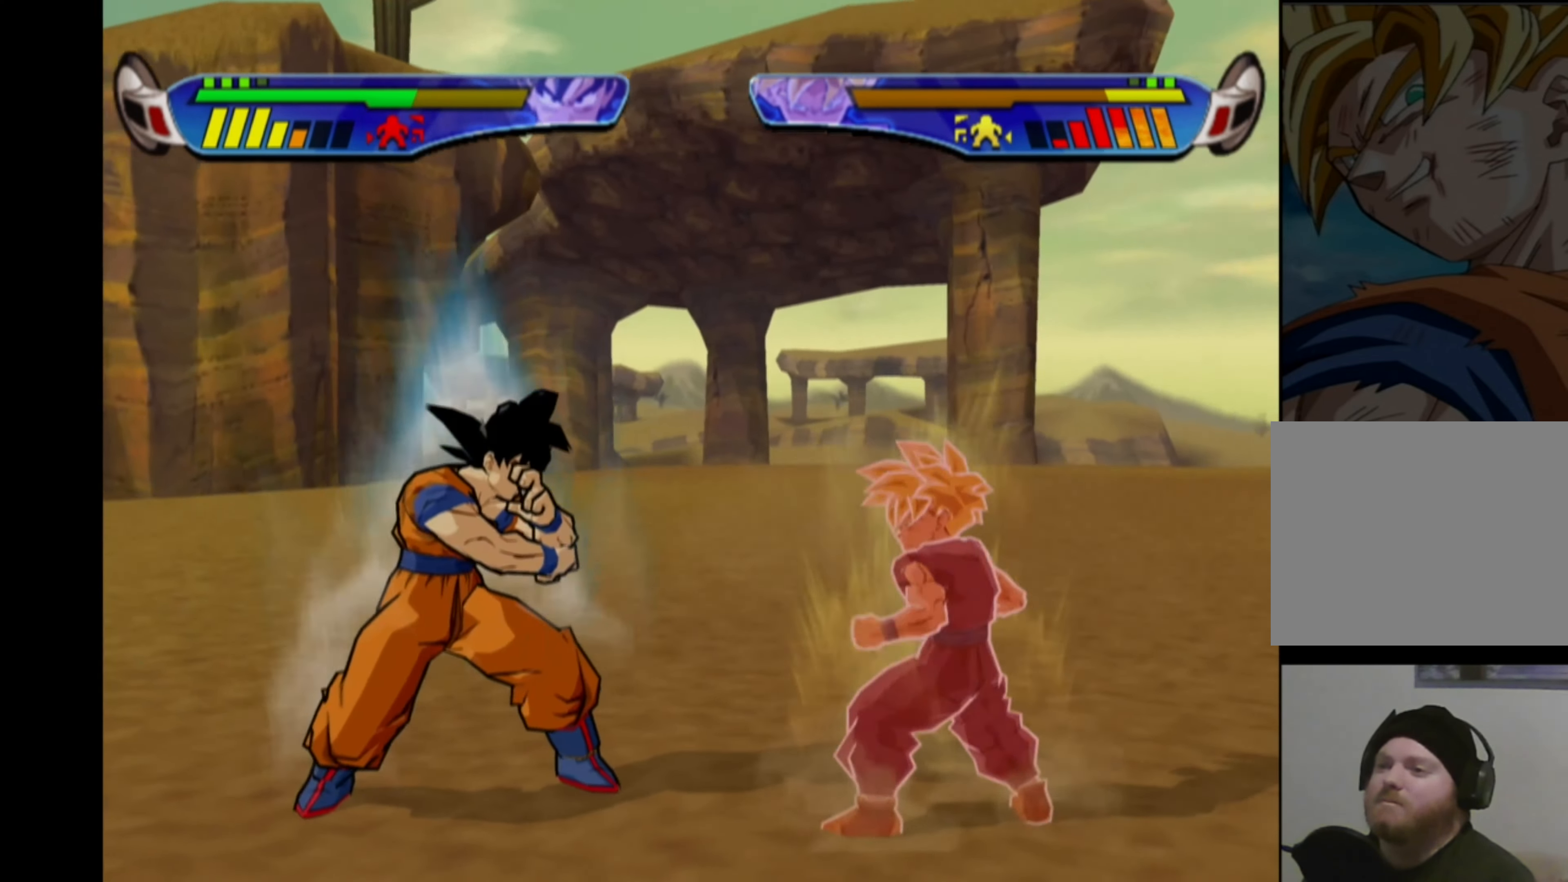
{"buttons": [], "left_stick": "center", "right_stick": "center", "events": [[50, "CROSS", "up"], [166, "L1", "down"], [250, "L1", "up"]]}
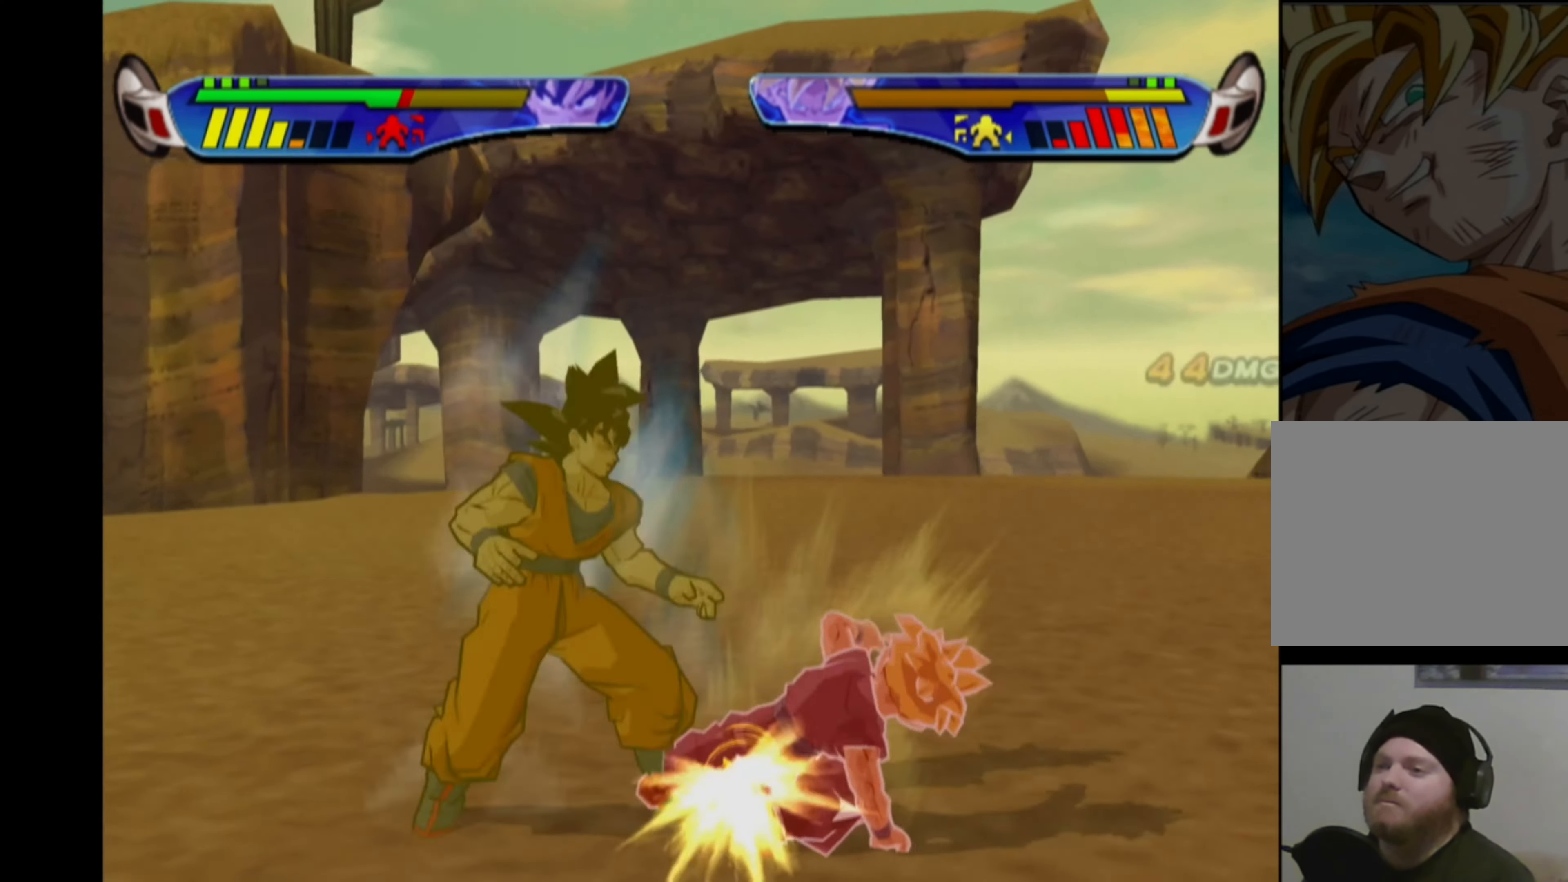
{"buttons": [], "left_stick": "center", "right_stick": "center", "events": [[166, "L1", "down"], [250, "L1", "up"], [300, "L1", "down"], [383, "L1", "up"]]}
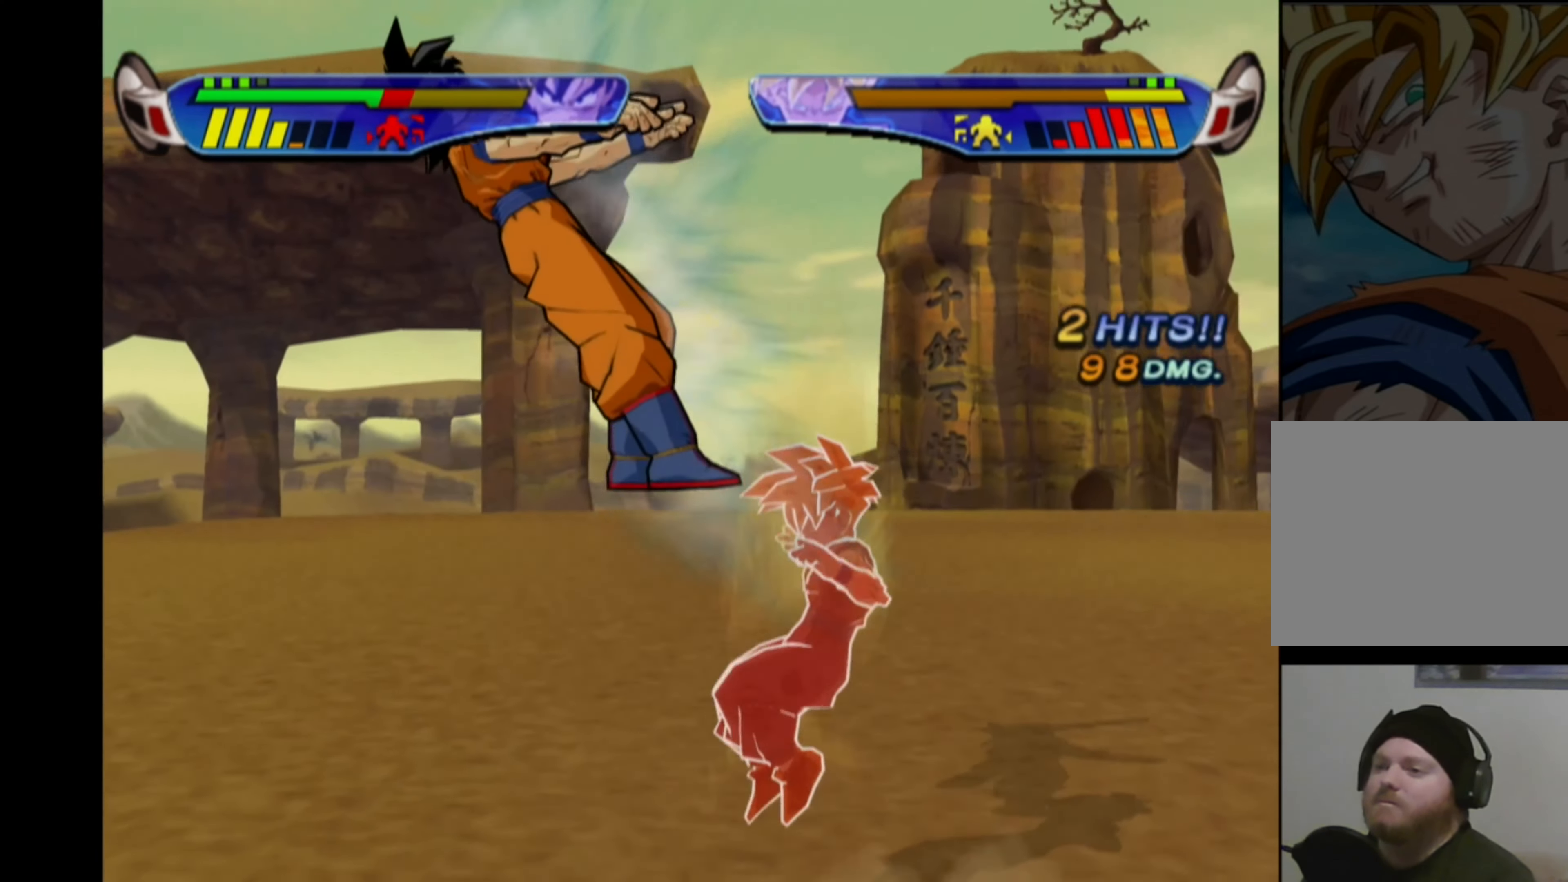
{"buttons": ["CROSS", "DPAD_RIGHT"], "left_stick": "center", "right_stick": "center", "events": [[283, "DPAD_RIGHT", "down"], [300, "CROSS", "down"]]}
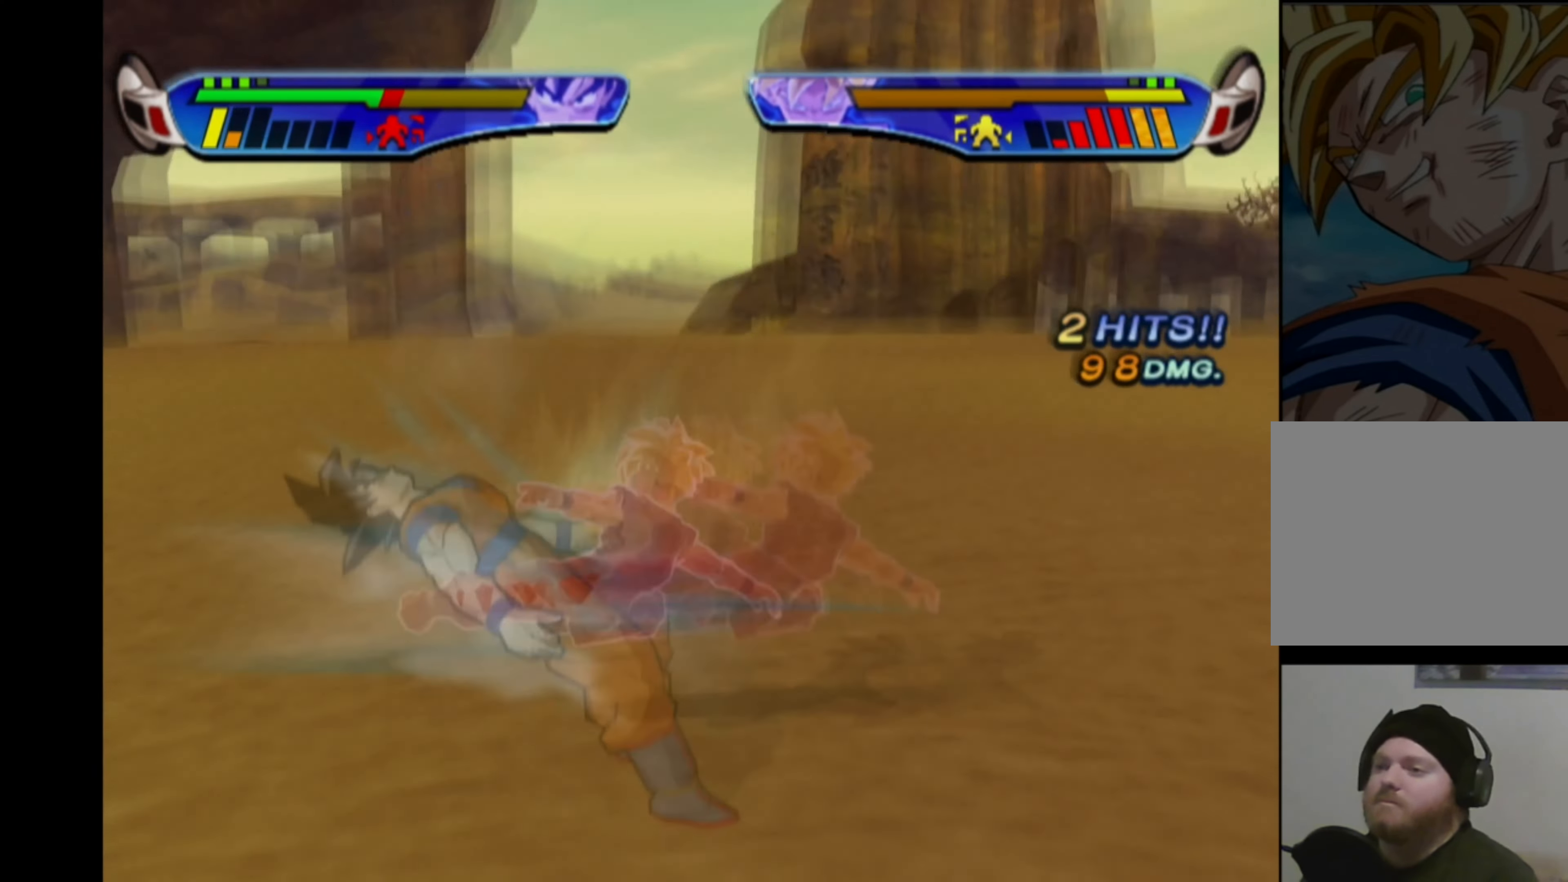
{"buttons": ["L1"], "left_stick": "center", "right_stick": "center", "events": [[166, "DPAD_RIGHT", "up"], [266, "CROSS", "up"], [433, "L1", "down"]]}
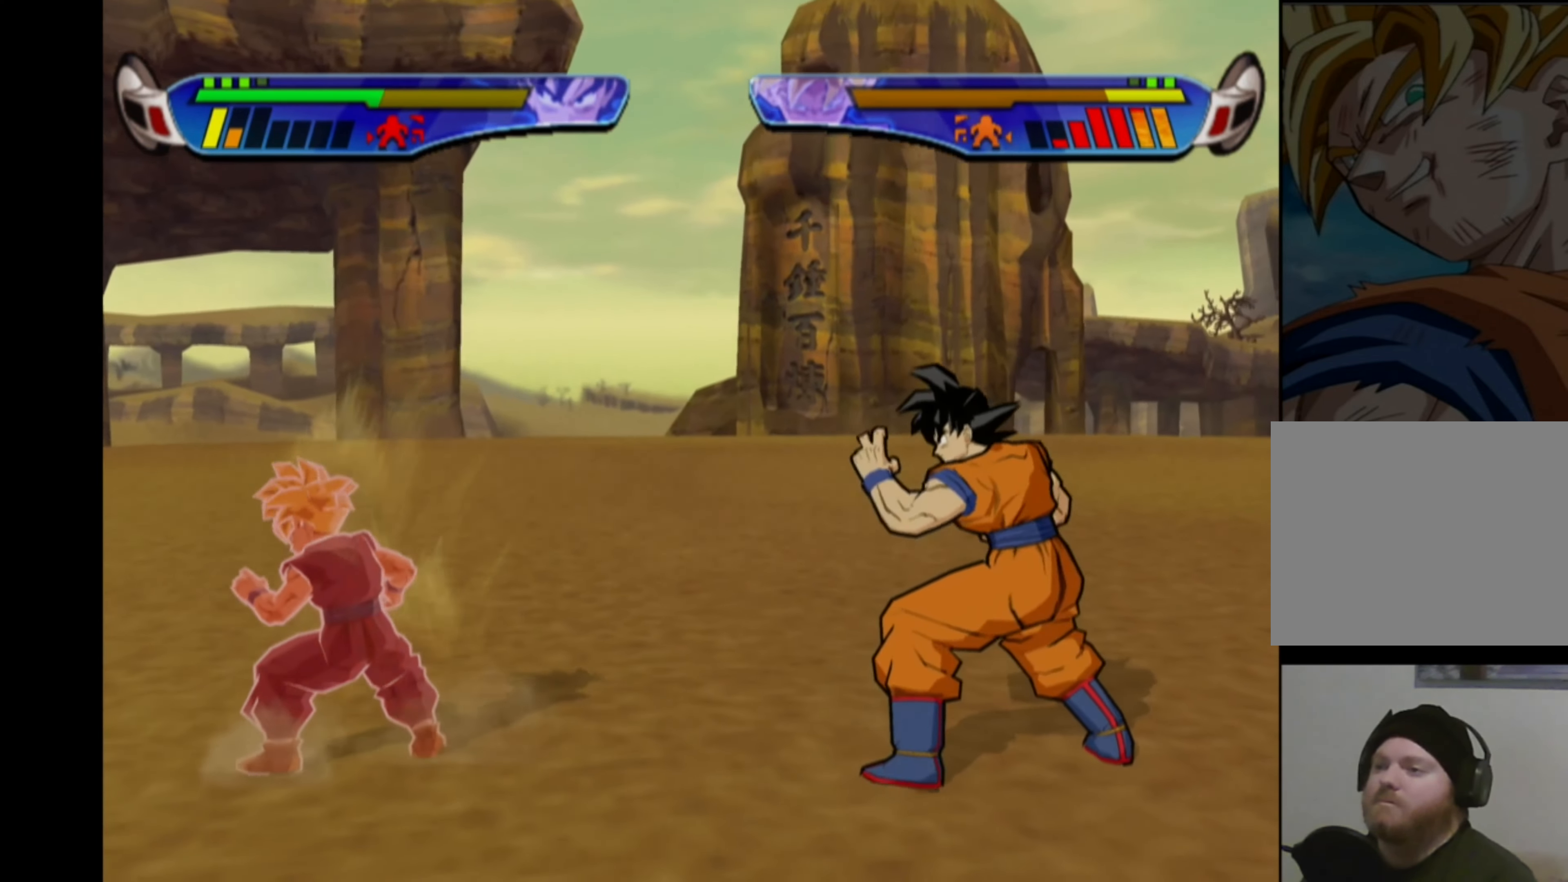
{"buttons": [], "left_stick": "center", "right_stick": "center", "events": [[16, "L1", "up"]]}
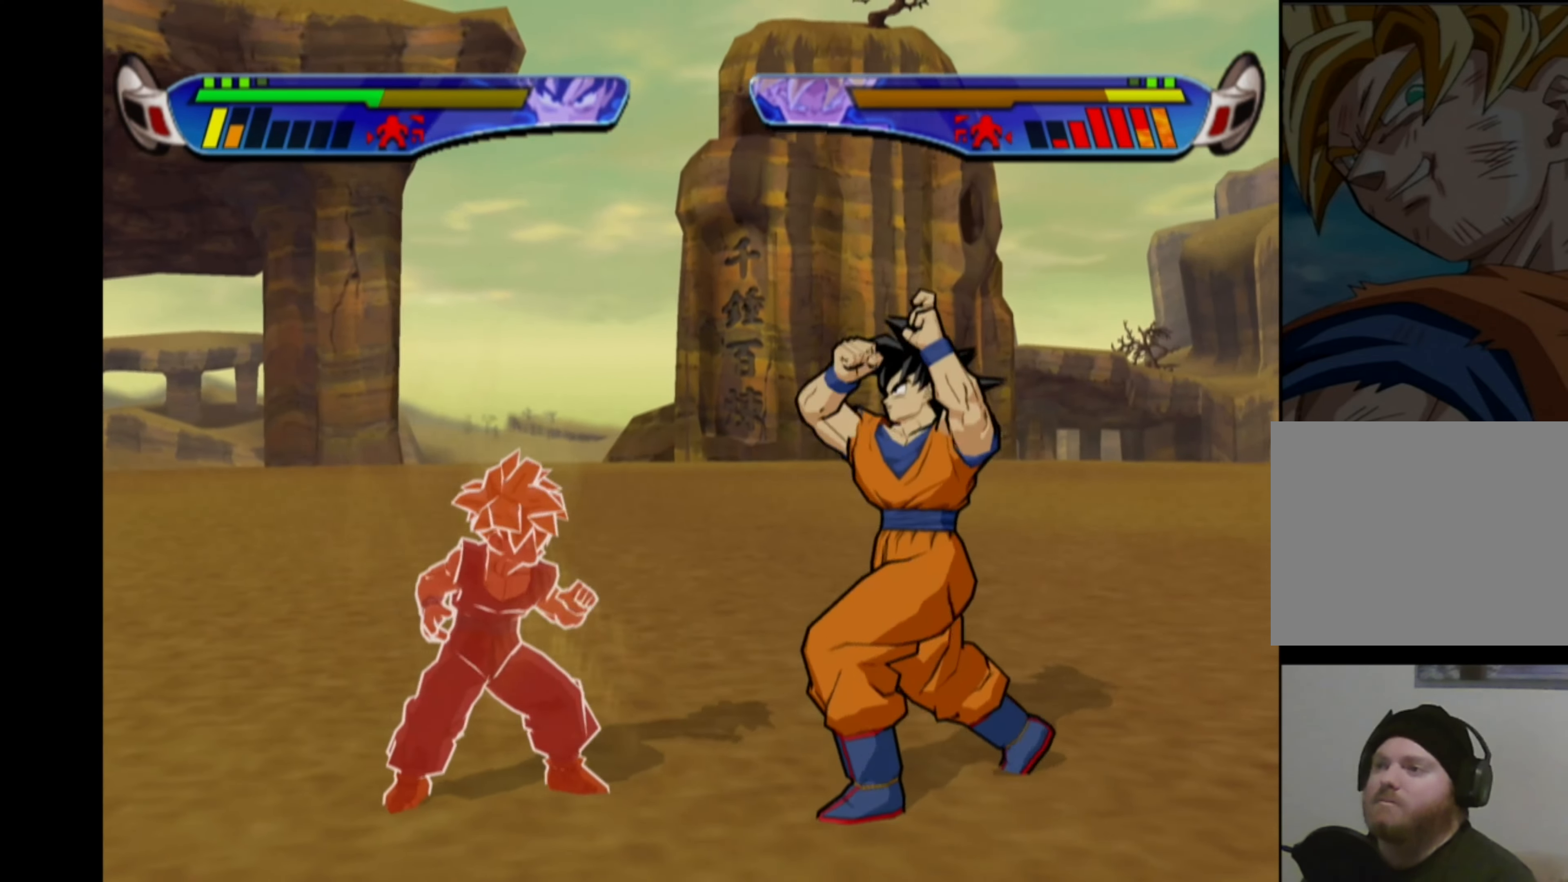
{"buttons": ["CROSS"], "left_stick": "center", "right_stick": "center", "events": [[200, "DPAD_RIGHT", "down"], [233, "CROSS", "down"], [367, "DPAD_RIGHT", "up"]]}
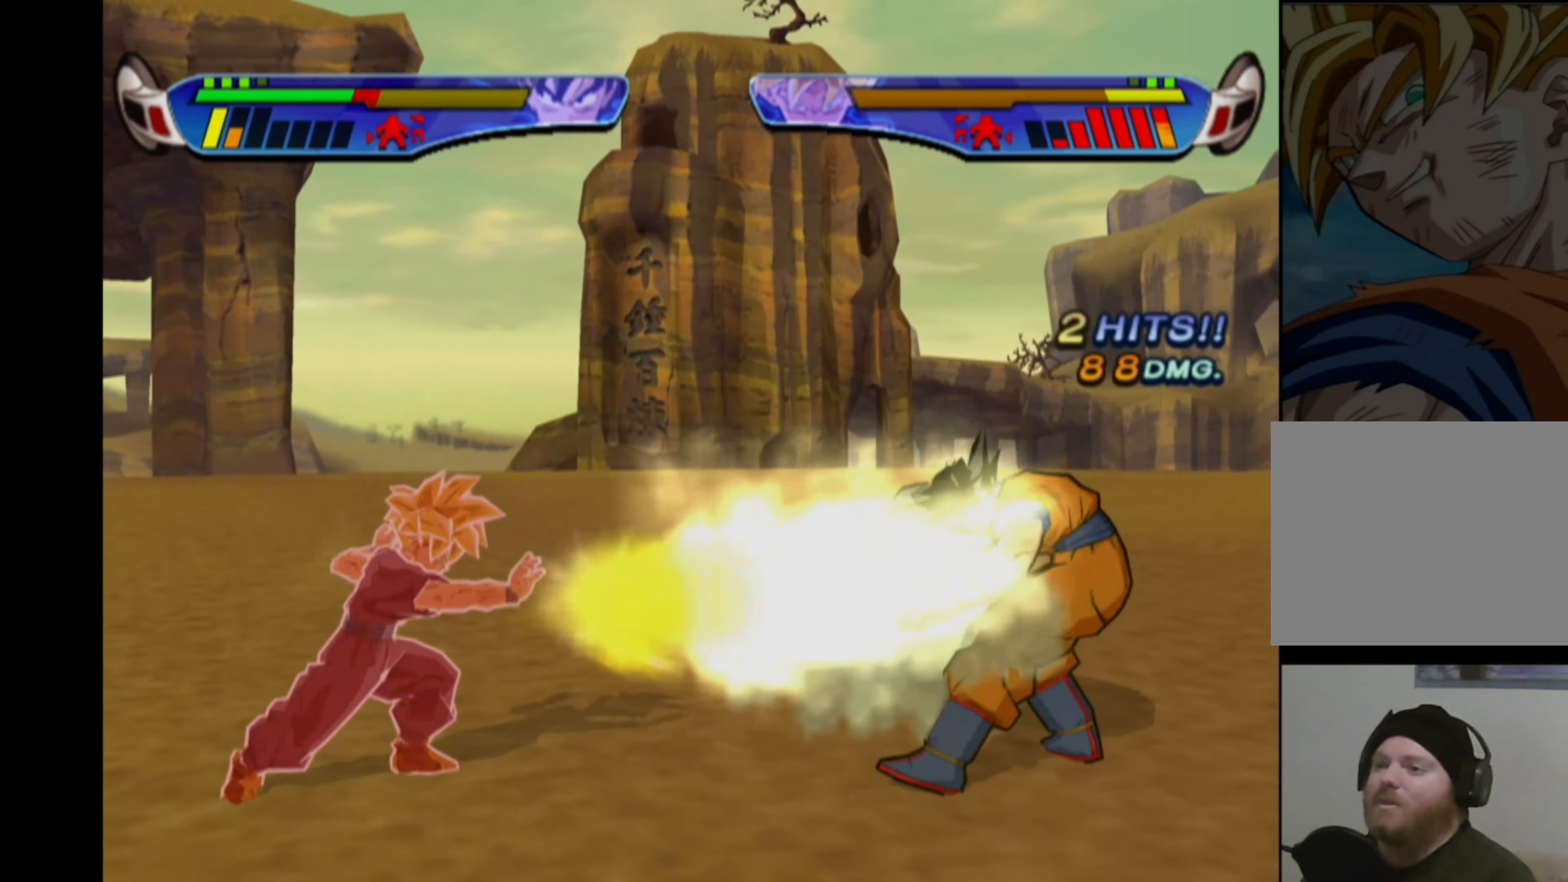
{"buttons": ["CROSS"], "left_stick": "center", "right_stick": "center", "events": []}
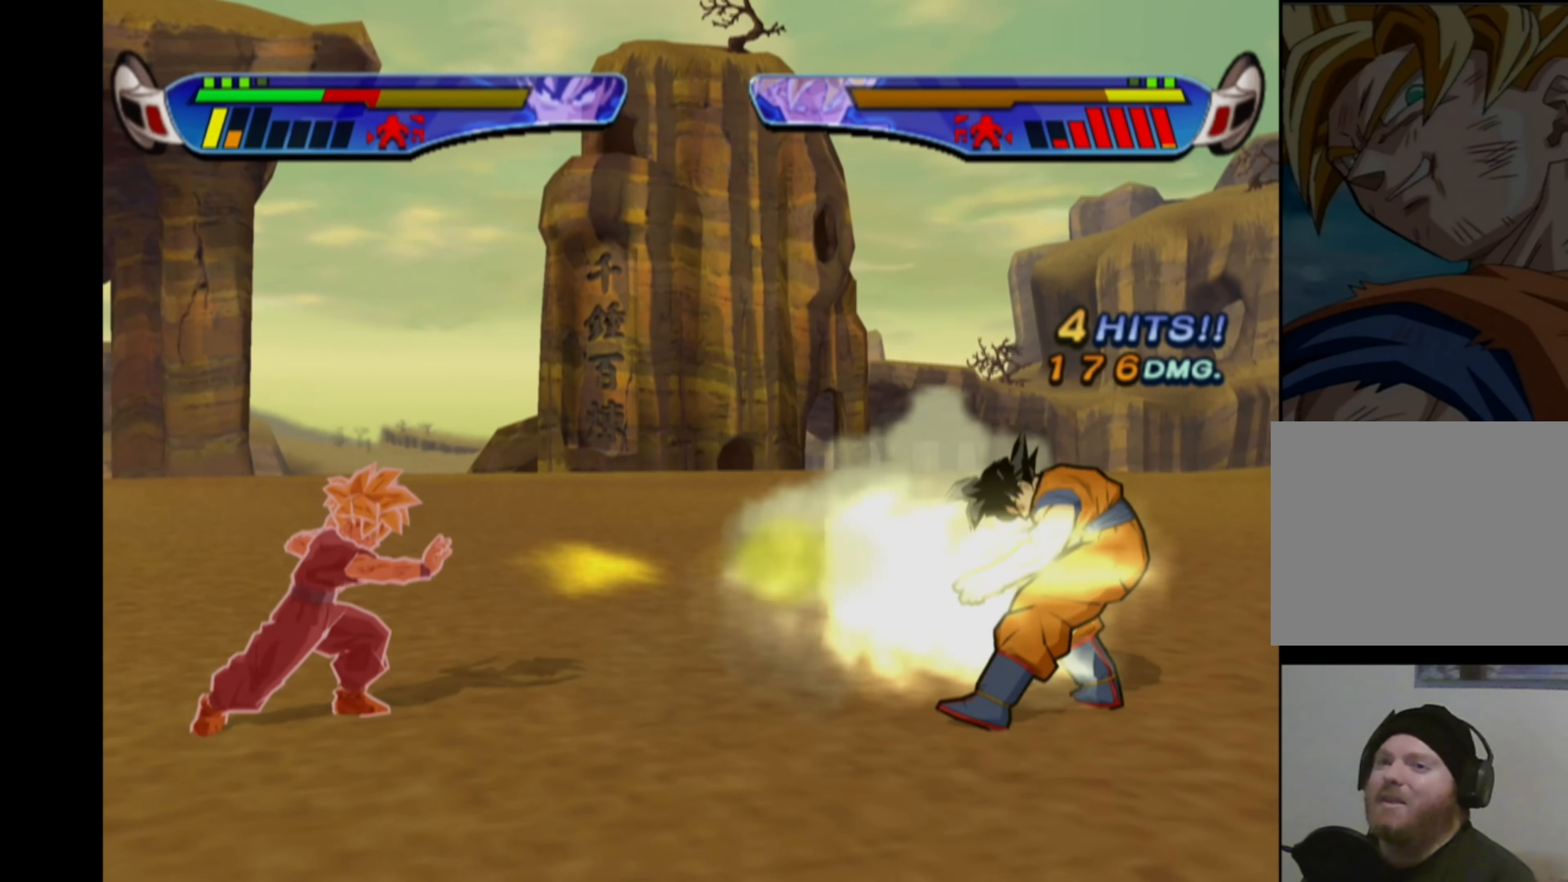
{"buttons": ["DPAD_LEFT"], "left_stick": "center", "right_stick": "center", "events": [[450, "CROSS", "up"], [500, "DPAD_LEFT", "down"]]}
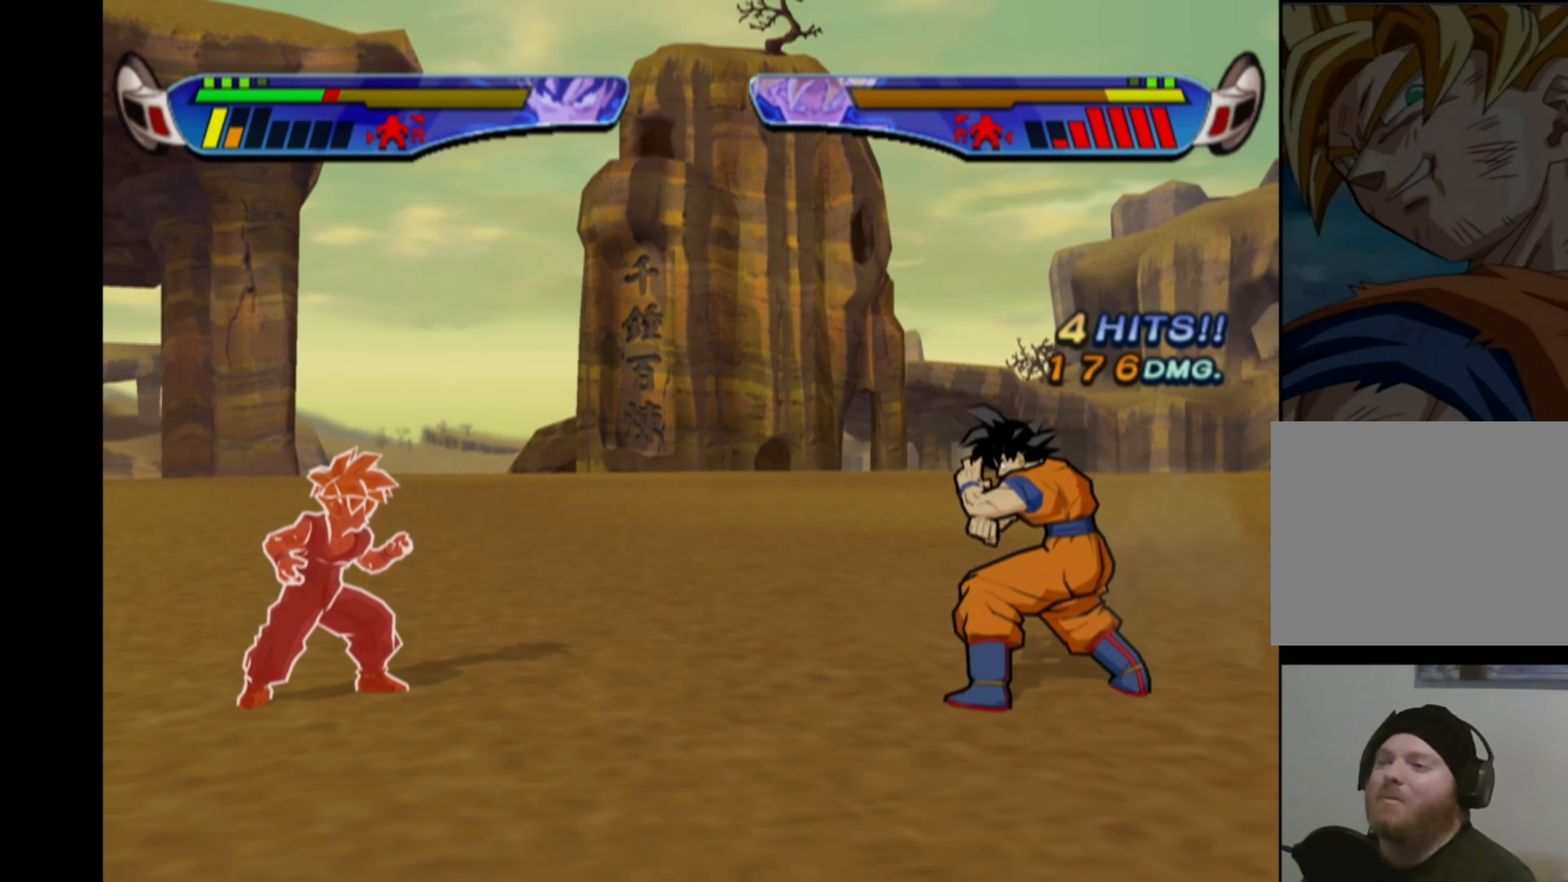
{"buttons": ["DPAD_LEFT"], "left_stick": "center", "right_stick": "center", "events": [[67, "DPAD_LEFT", "up"], [150, "DPAD_LEFT", "down"]]}
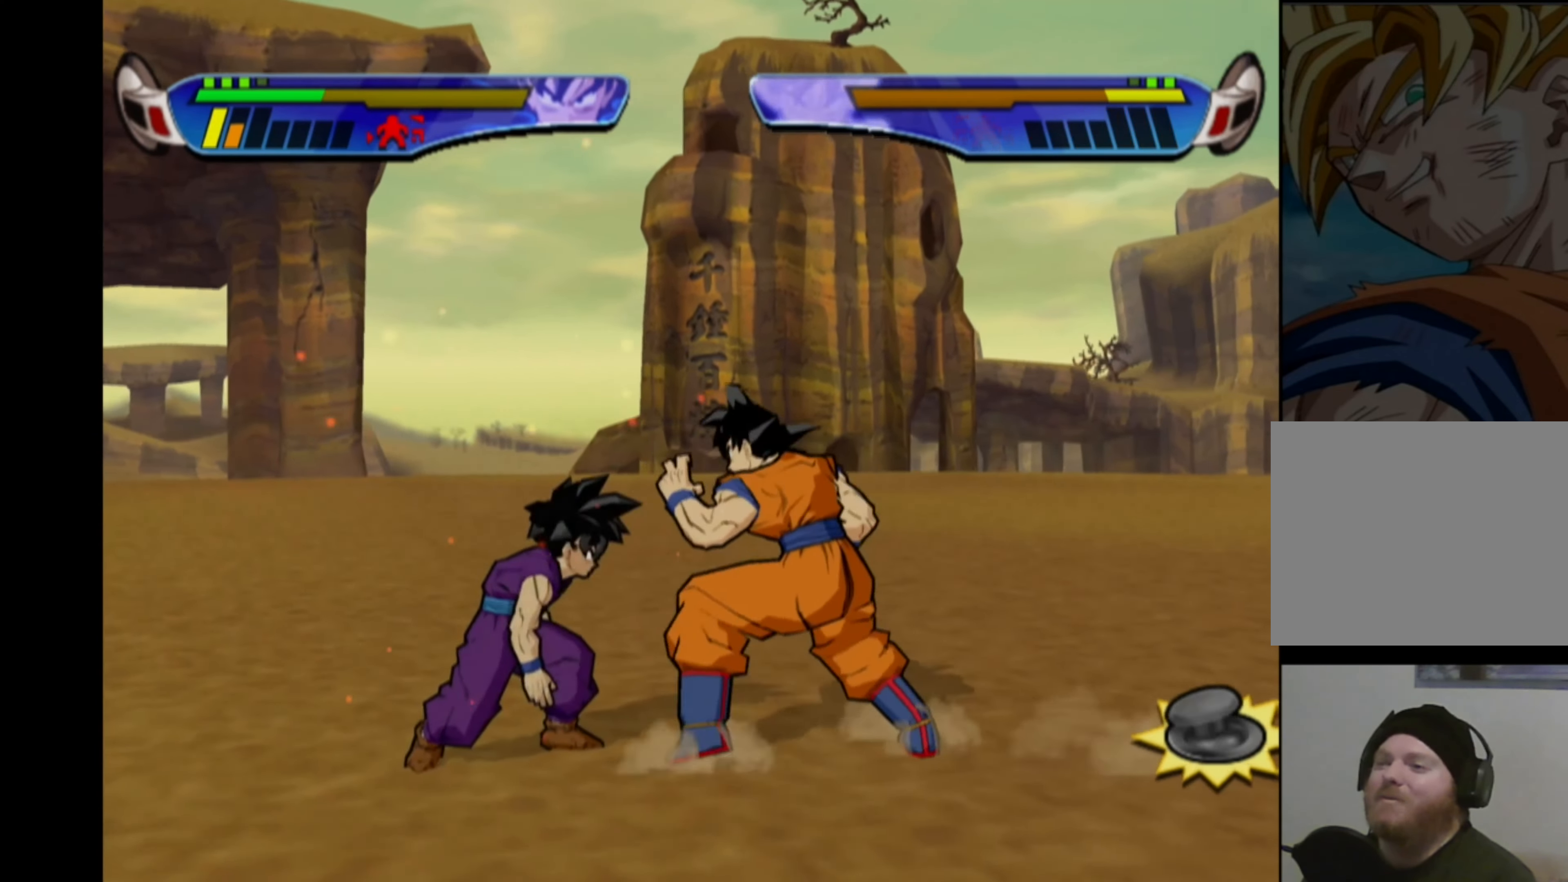
{"buttons": ["TRIANGLE"], "left_stick": "center", "right_stick": "center", "events": [[117, "DPAD_LEFT", "up"], [317, "DPAD_LEFT", "down"], [317, "TRIANGLE", "down"], [400, "TRIANGLE", "up"], [450, "DPAD_LEFT", "up"], [500, "TRIANGLE", "down"]]}
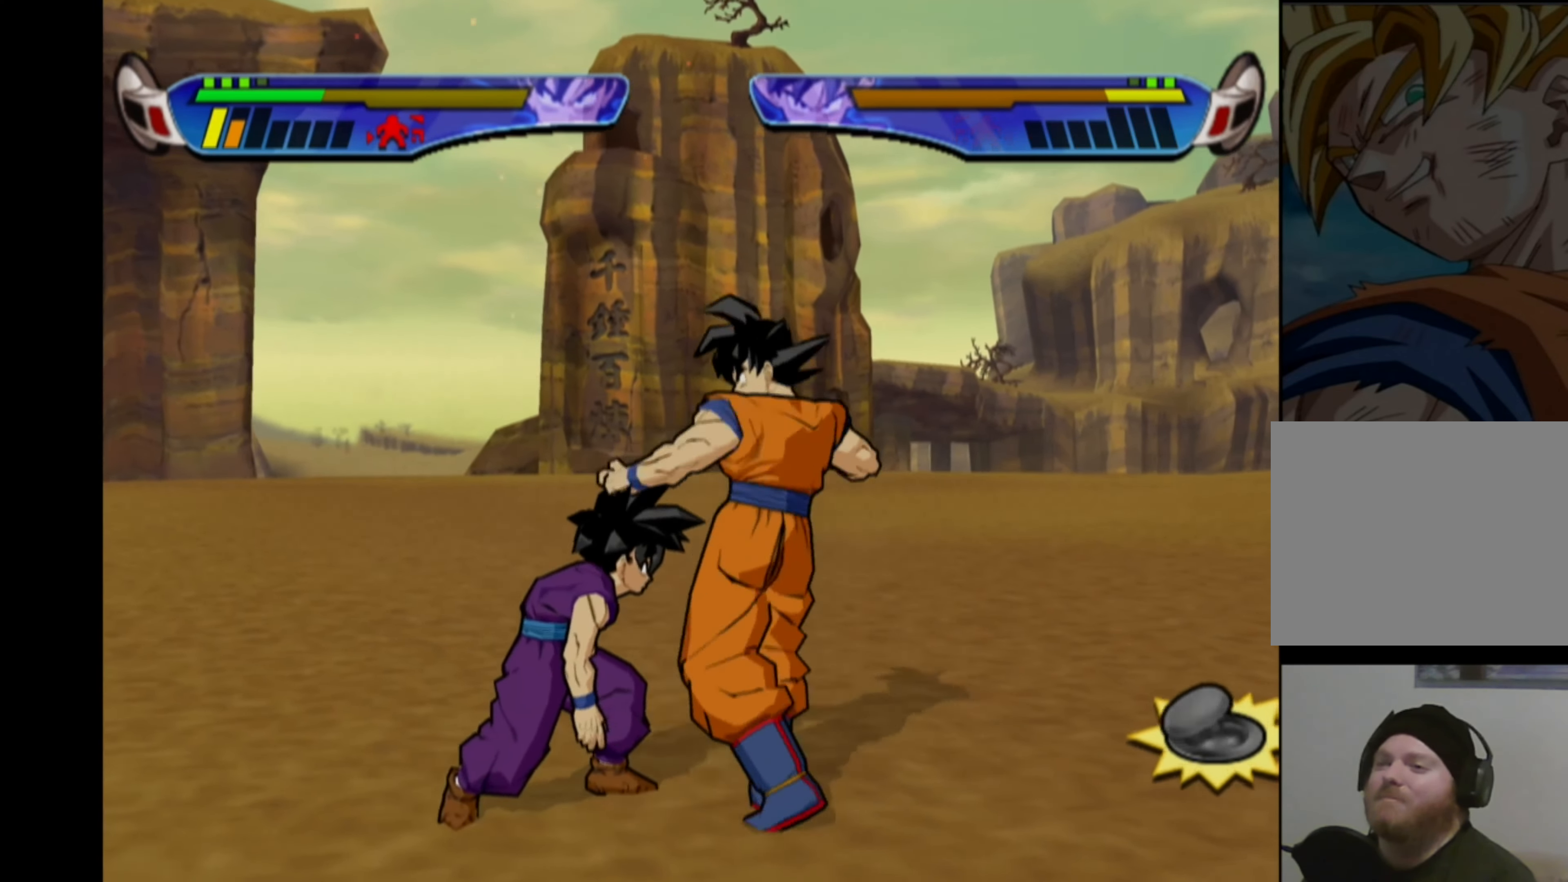
{"buttons": [], "left_stick": "center", "right_stick": "center", "events": [[117, "TRIANGLE", "up"], [283, "SQUARE", "down"], [400, "SQUARE", "up"]]}
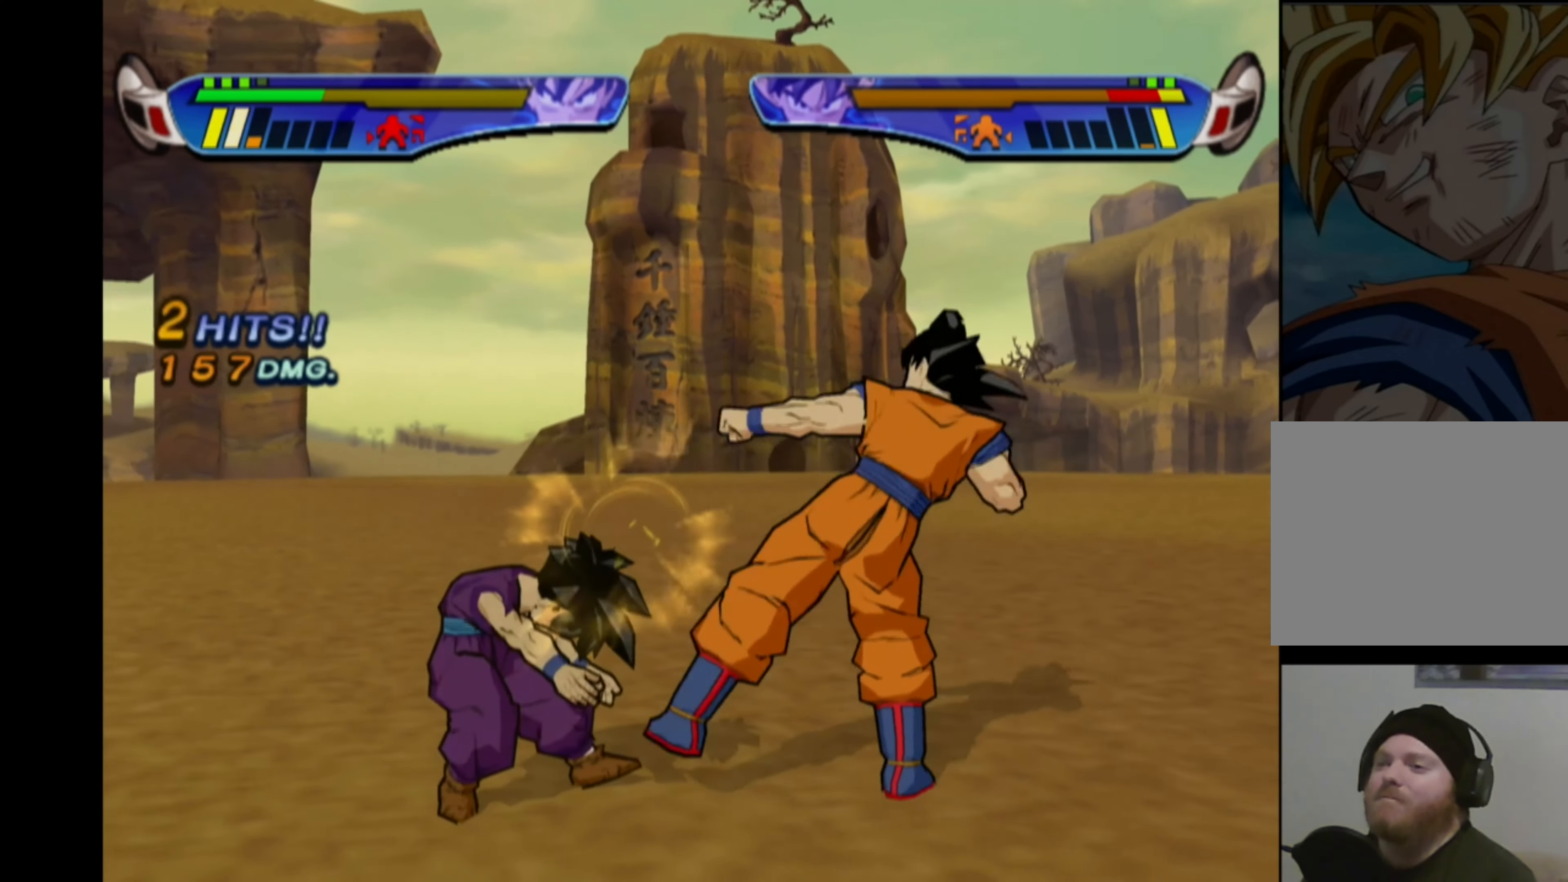
{"buttons": [], "left_stick": "center", "right_stick": "center", "events": []}
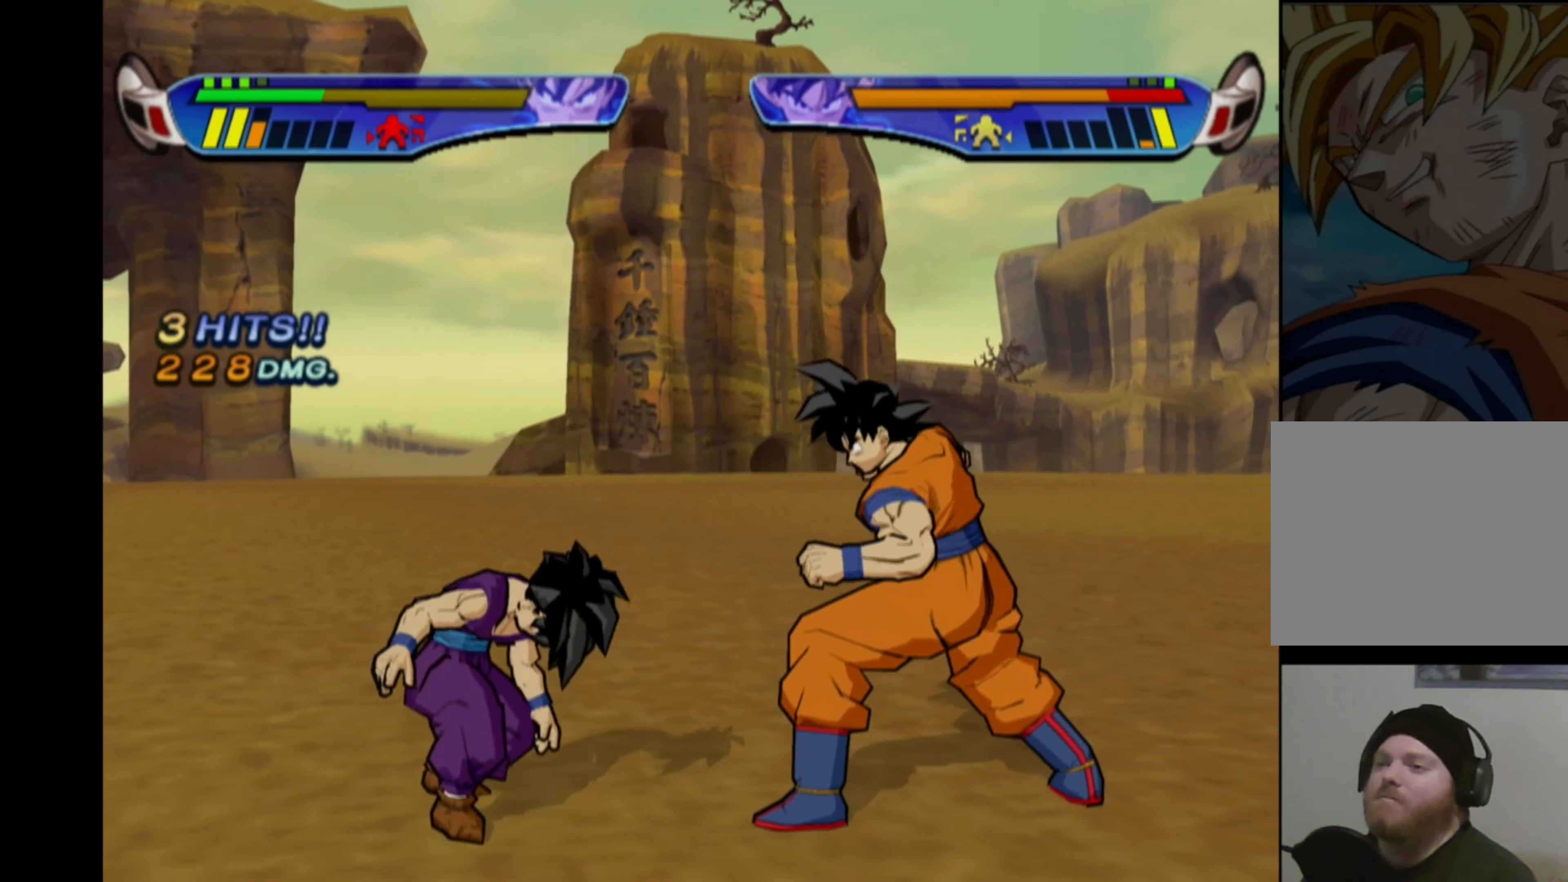
{"buttons": ["TRIANGLE"], "left_stick": "center", "right_stick": "center", "events": [[83, "DPAD_LEFT", "down"], [100, "SQUARE", "down"], [183, "SQUARE", "up"], [200, "DPAD_LEFT", "up"], [283, "TRIANGLE", "down"], [367, "TRIANGLE", "up"], [483, "TRIANGLE", "down"]]}
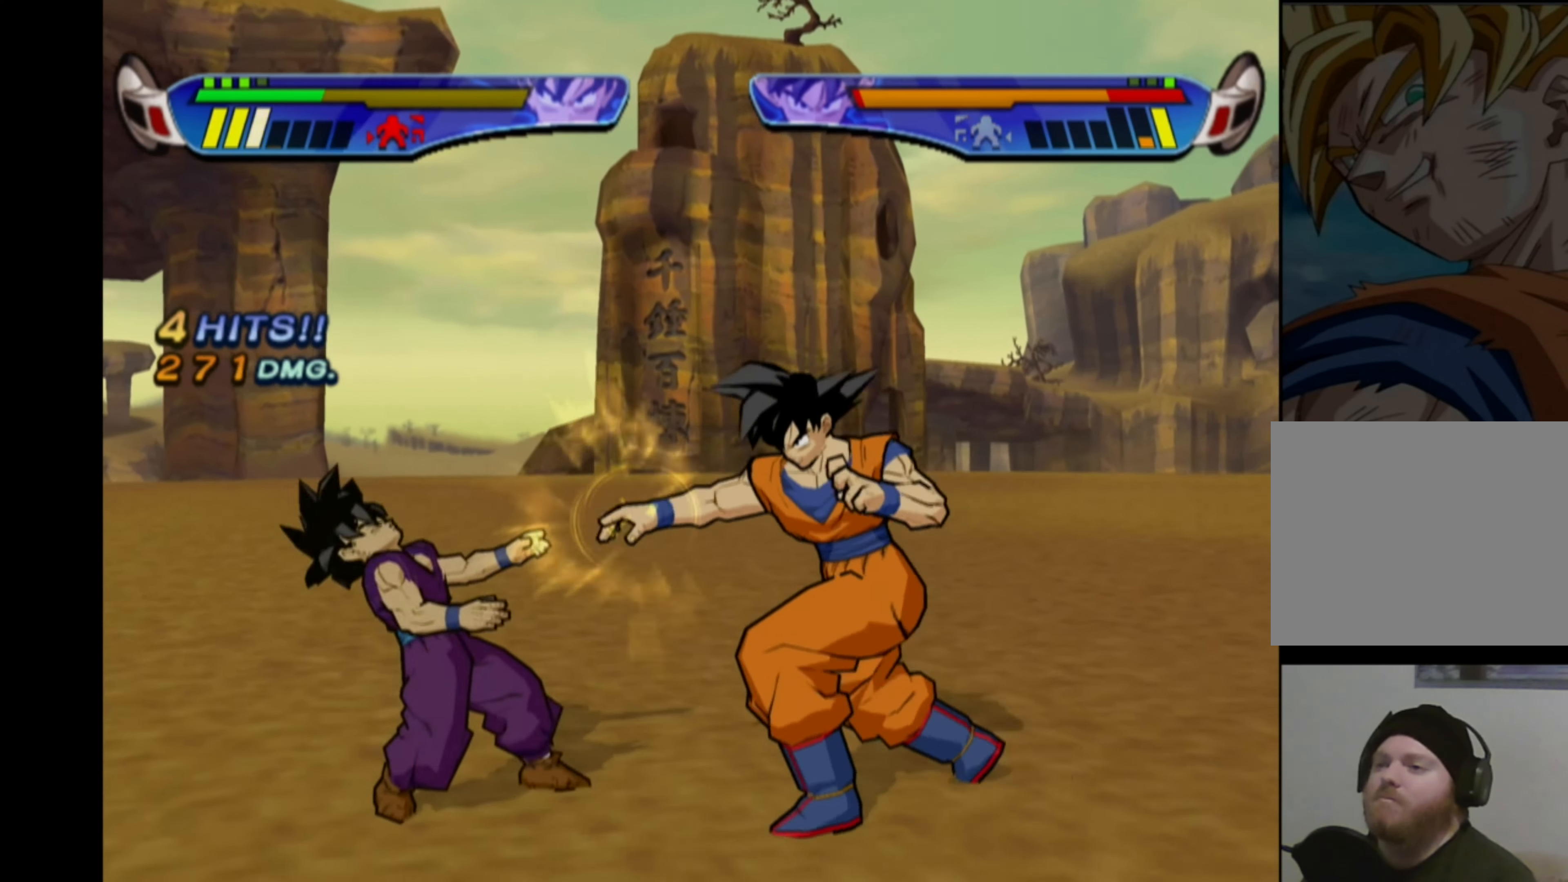
{"buttons": ["TRIANGLE"], "left_stick": "center", "right_stick": "center", "events": []}
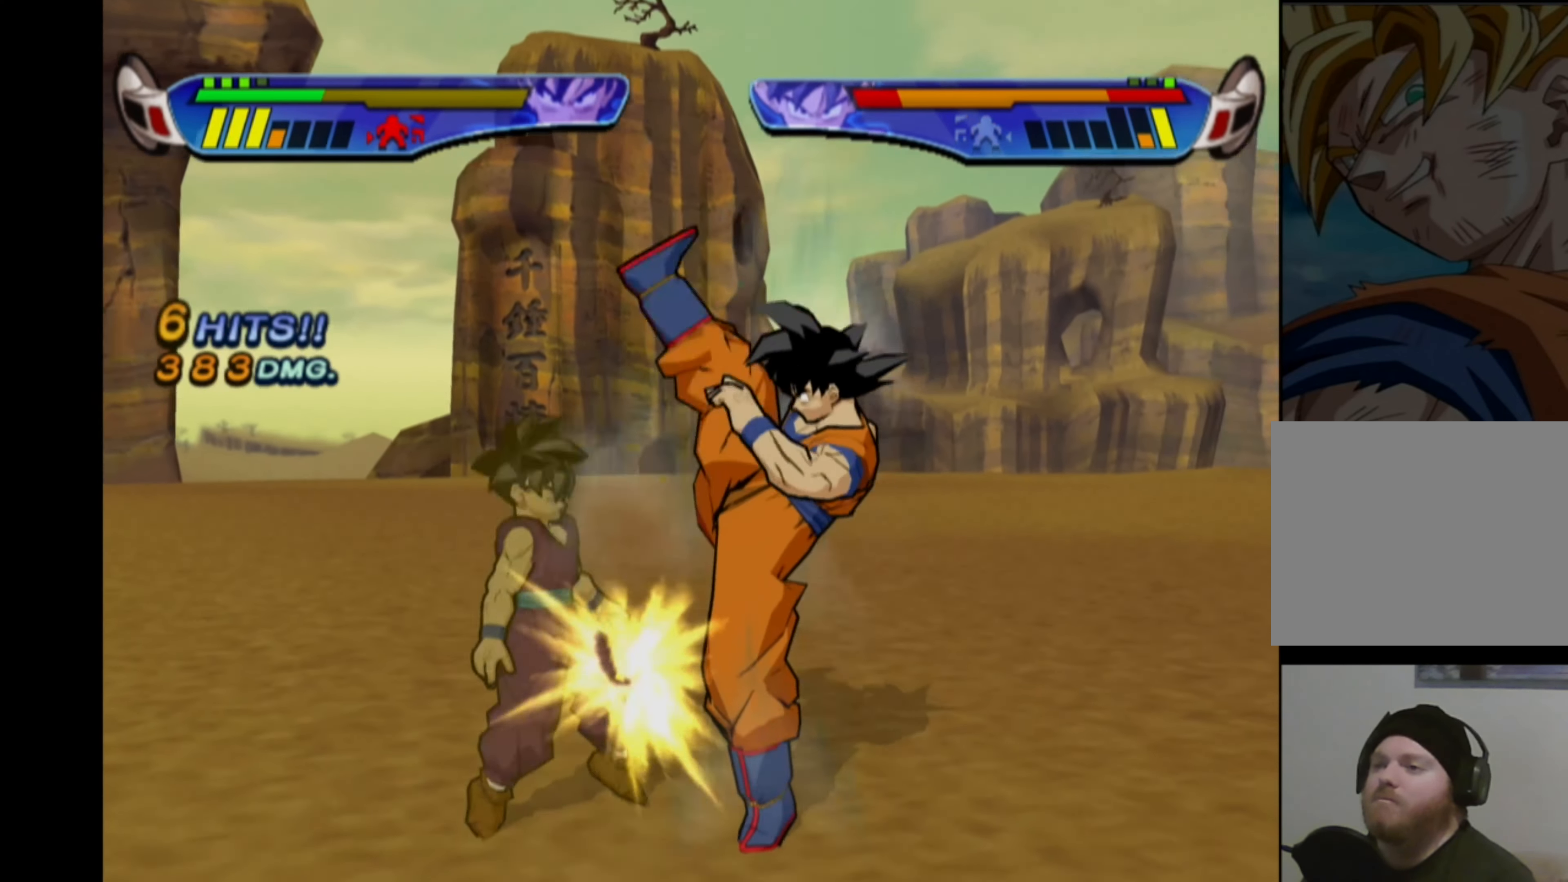
{"buttons": ["TRIANGLE"], "left_stick": "center", "right_stick": "center", "events": [[67, "R2", "down"], [167, "TRIANGLE", "up"], [183, "R2", "up"], [283, "TRIANGLE", "down"], [383, "TRIANGLE", "up"], [483, "TRIANGLE", "down"]]}
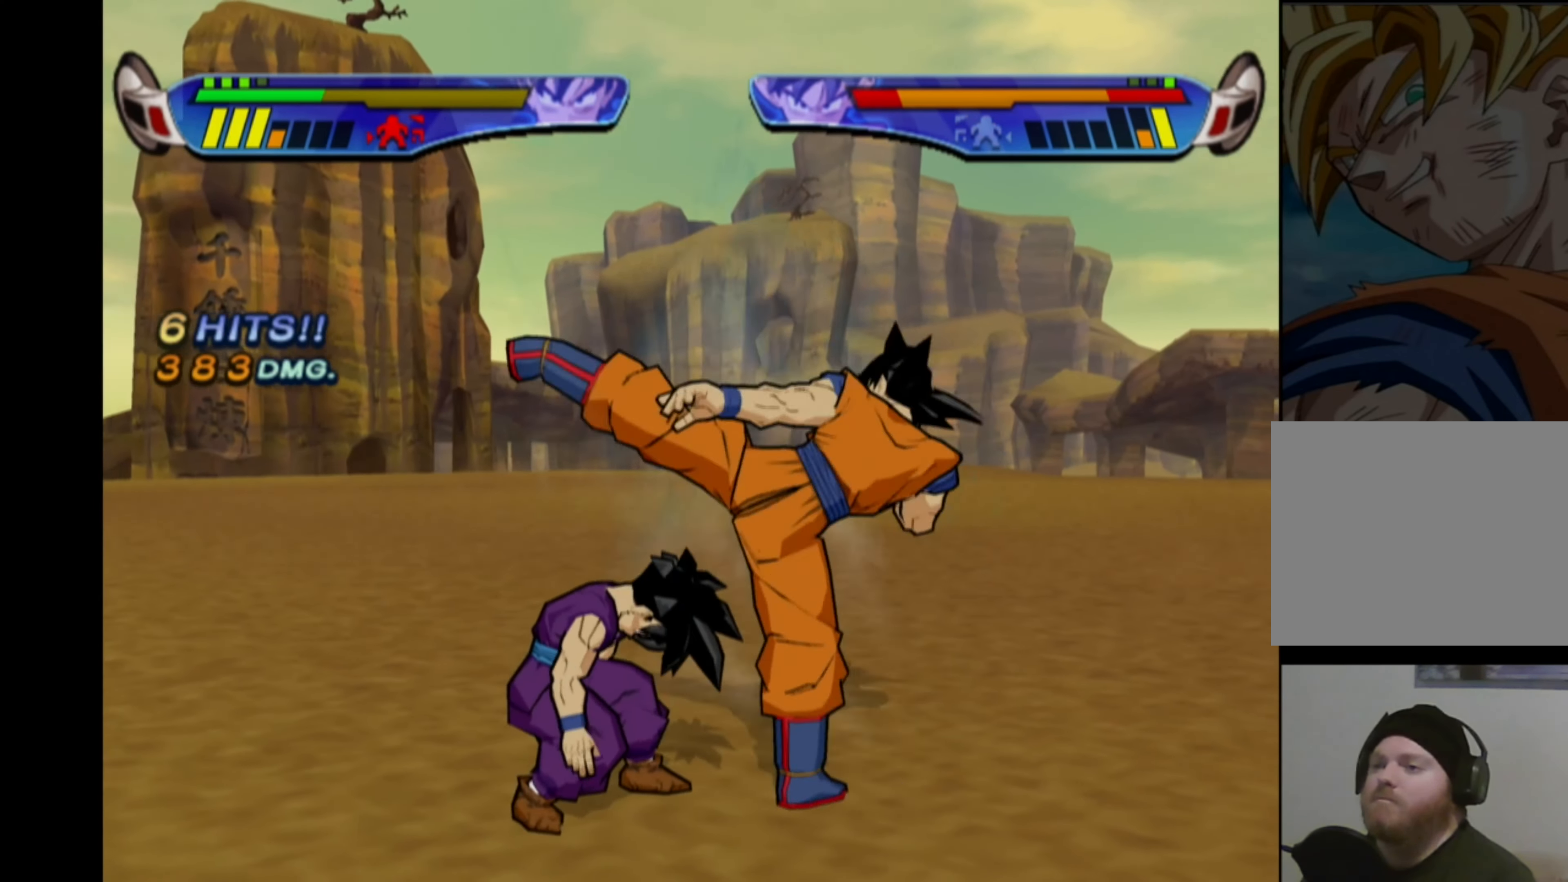
{"buttons": ["TRIANGLE"], "left_stick": "center", "right_stick": "center", "events": [[83, "TRIANGLE", "up"], [233, "TRIANGLE", "down"], [334, "TRIANGLE", "up"], [450, "TRIANGLE", "down"]]}
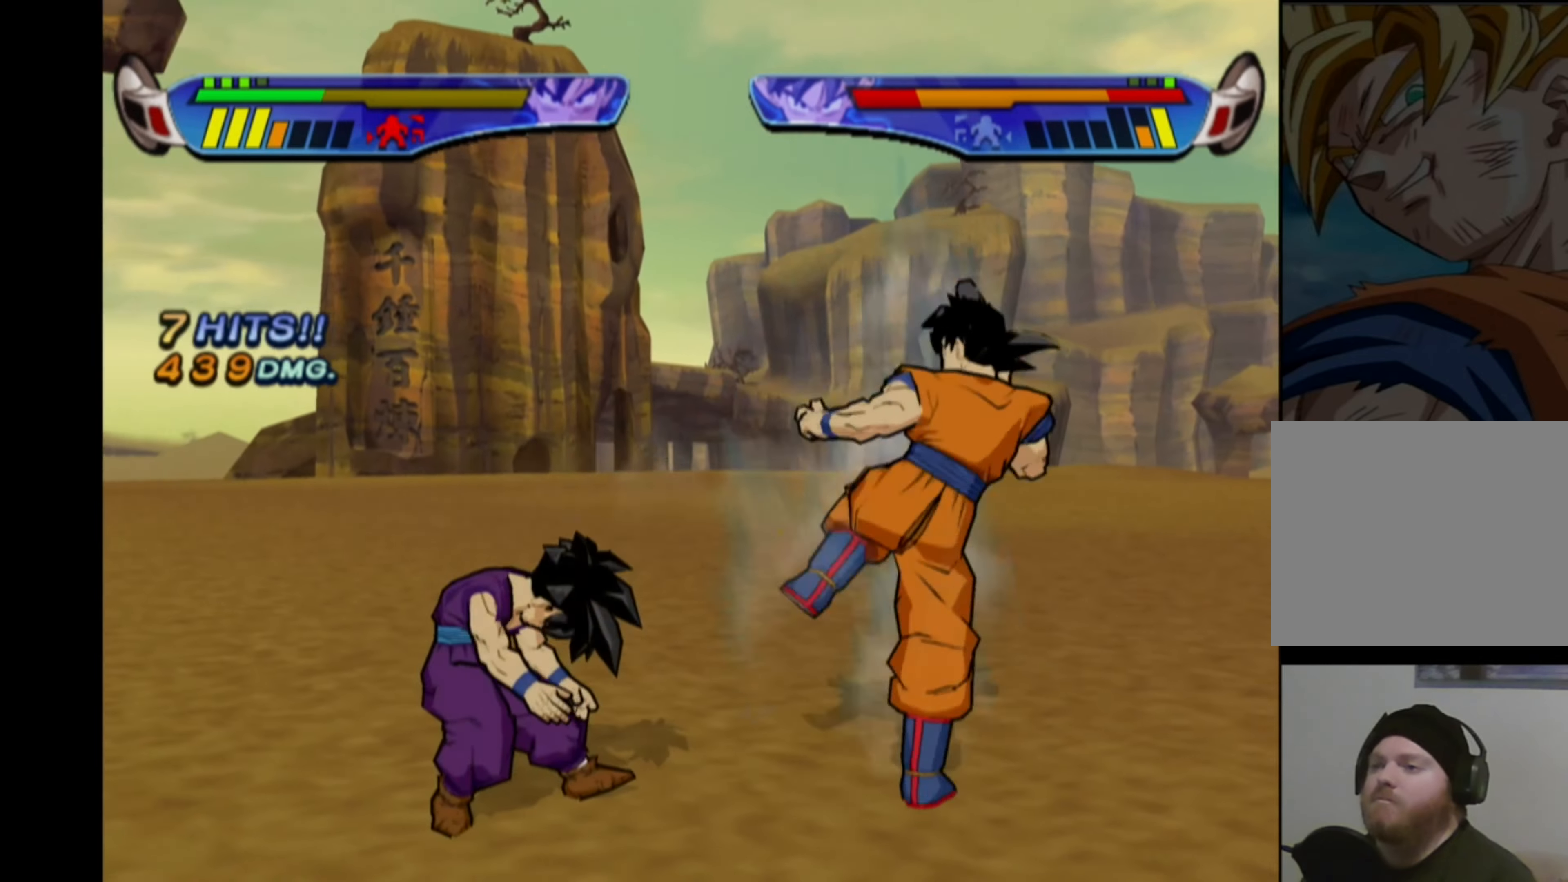
{"buttons": ["R2"], "left_stick": "center", "right_stick": "center", "events": [[384, "R2", "down"], [500, "TRIANGLE", "up"]]}
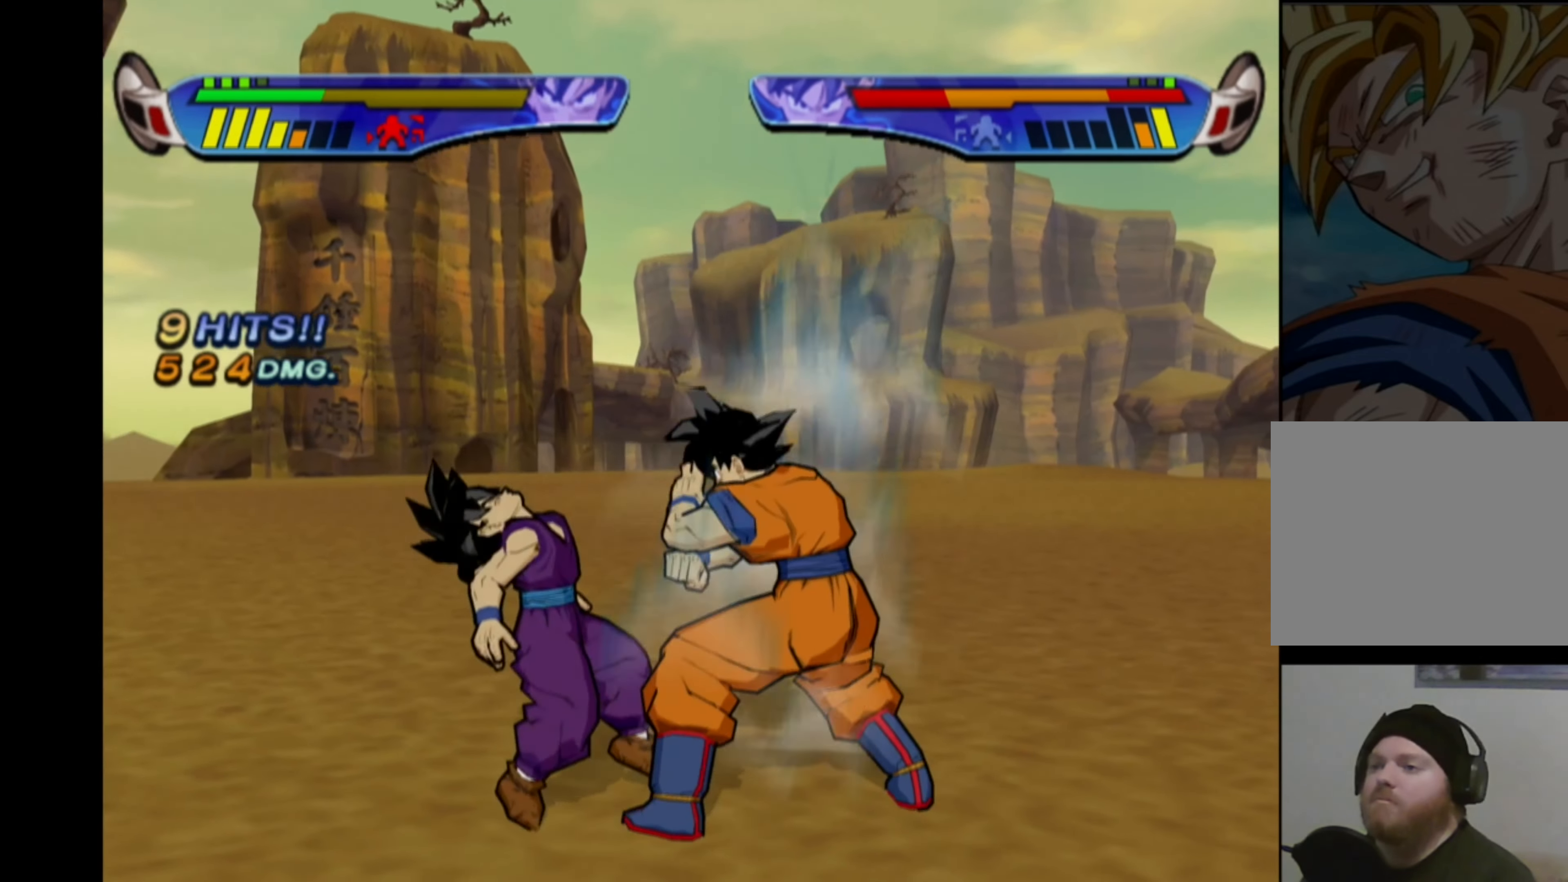
{"buttons": [], "left_stick": "center", "right_stick": "center", "events": [[17, "R2", "up"], [84, "DPAD_RIGHT", "down"], [117, "SQUARE", "down"], [184, "SQUARE", "up"], [234, "DPAD_RIGHT", "up"], [267, "SQUARE", "down"], [350, "SQUARE", "up"]]}
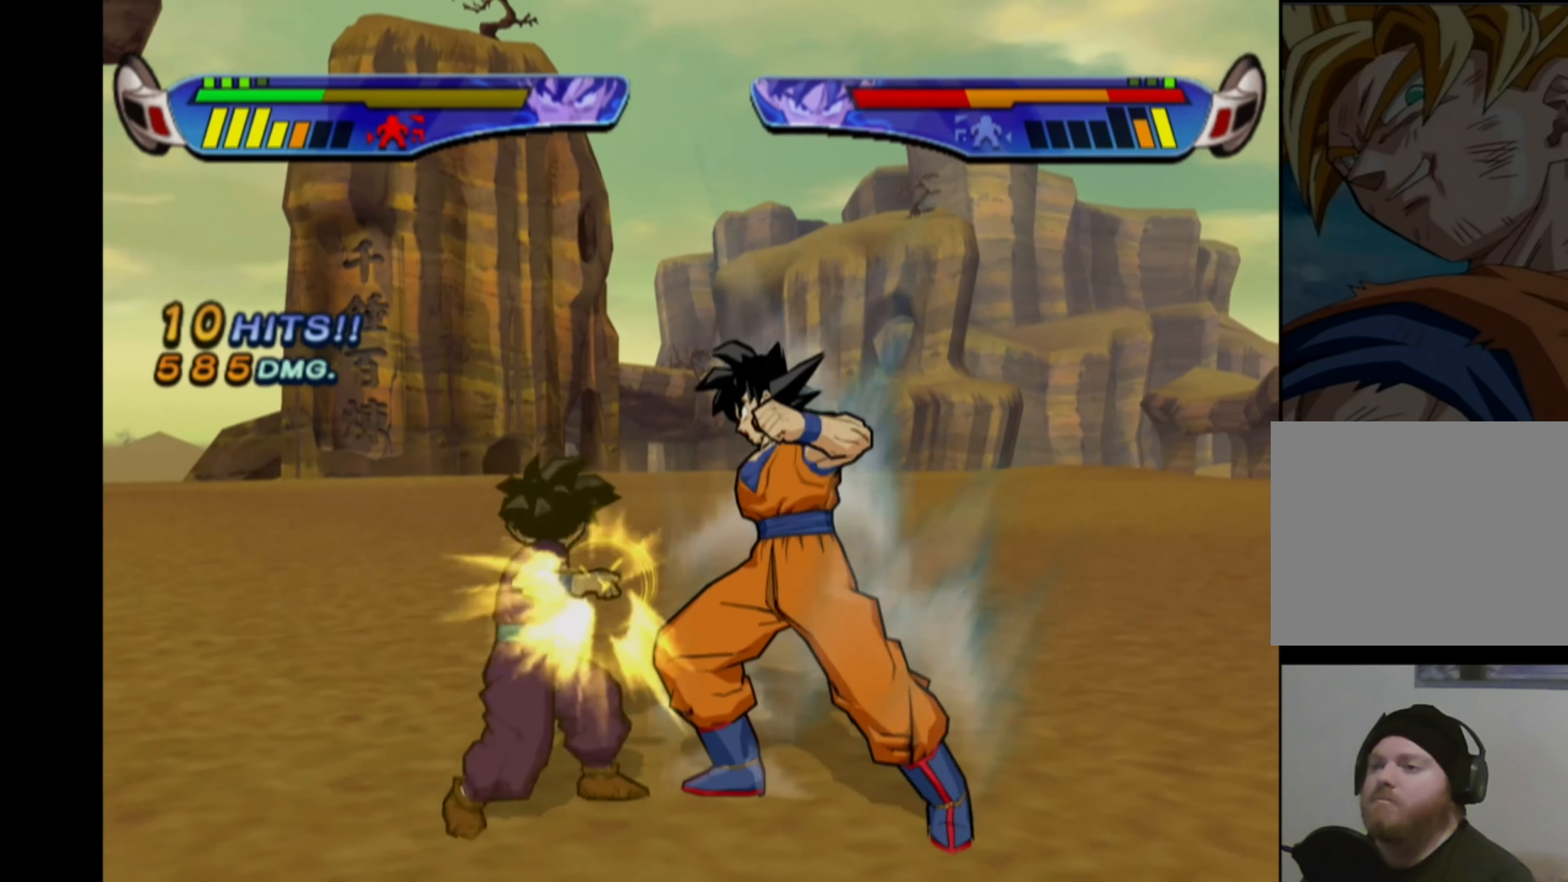
{"buttons": ["DPAD_LEFT"], "left_stick": "center", "right_stick": "center", "events": [[417, "DPAD_LEFT", "down"]]}
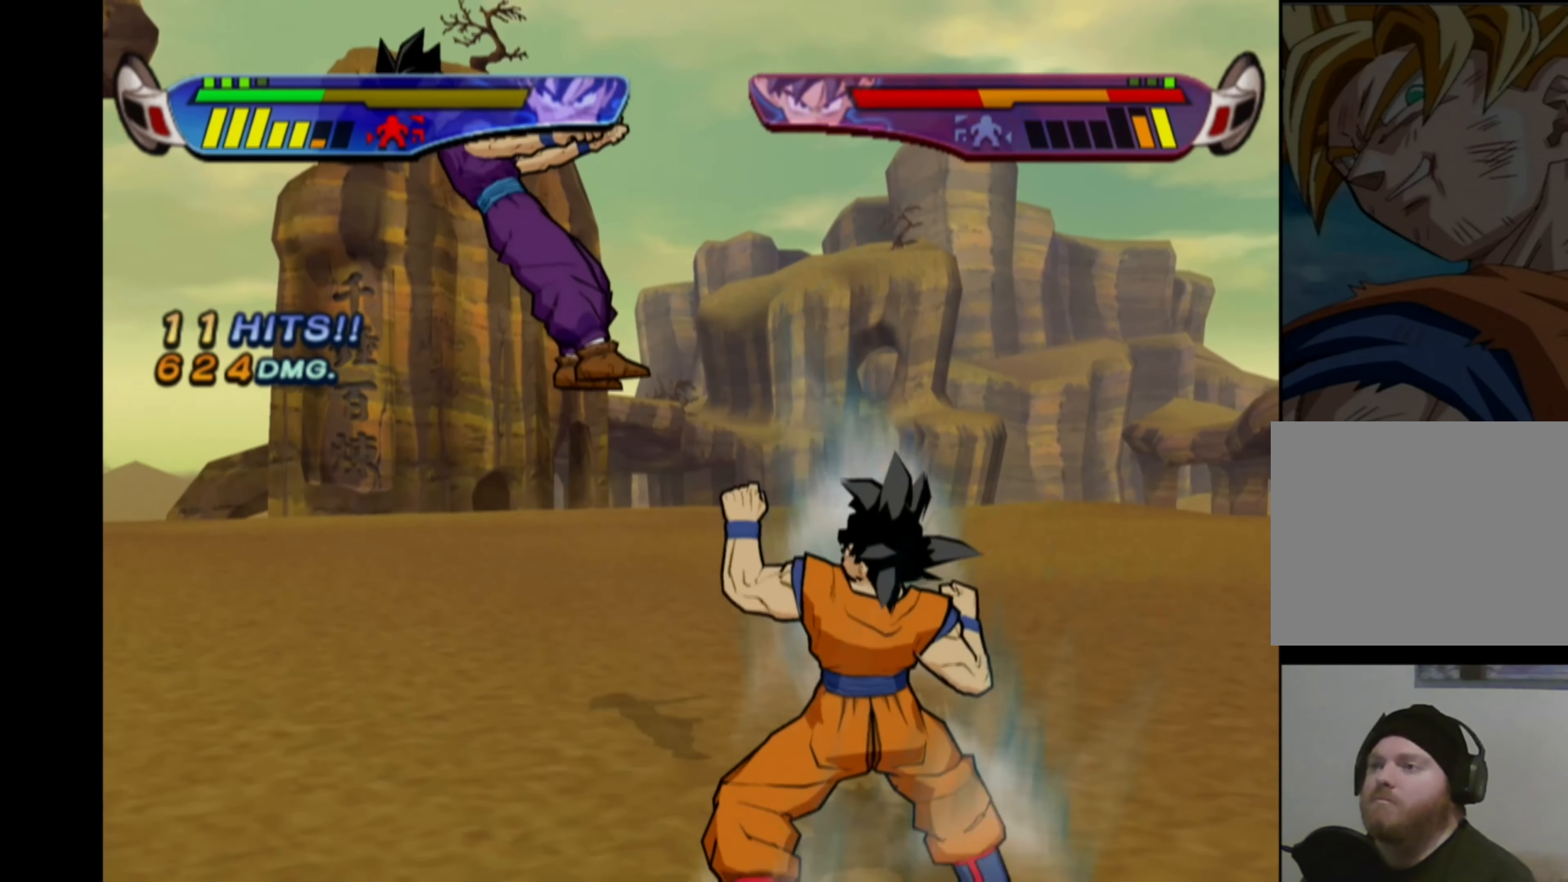
{"buttons": [], "left_stick": "center", "right_stick": "center", "events": [[250, "DPAD_LEFT", "up"], [250, "L1", "down"], [334, "L1", "up"]]}
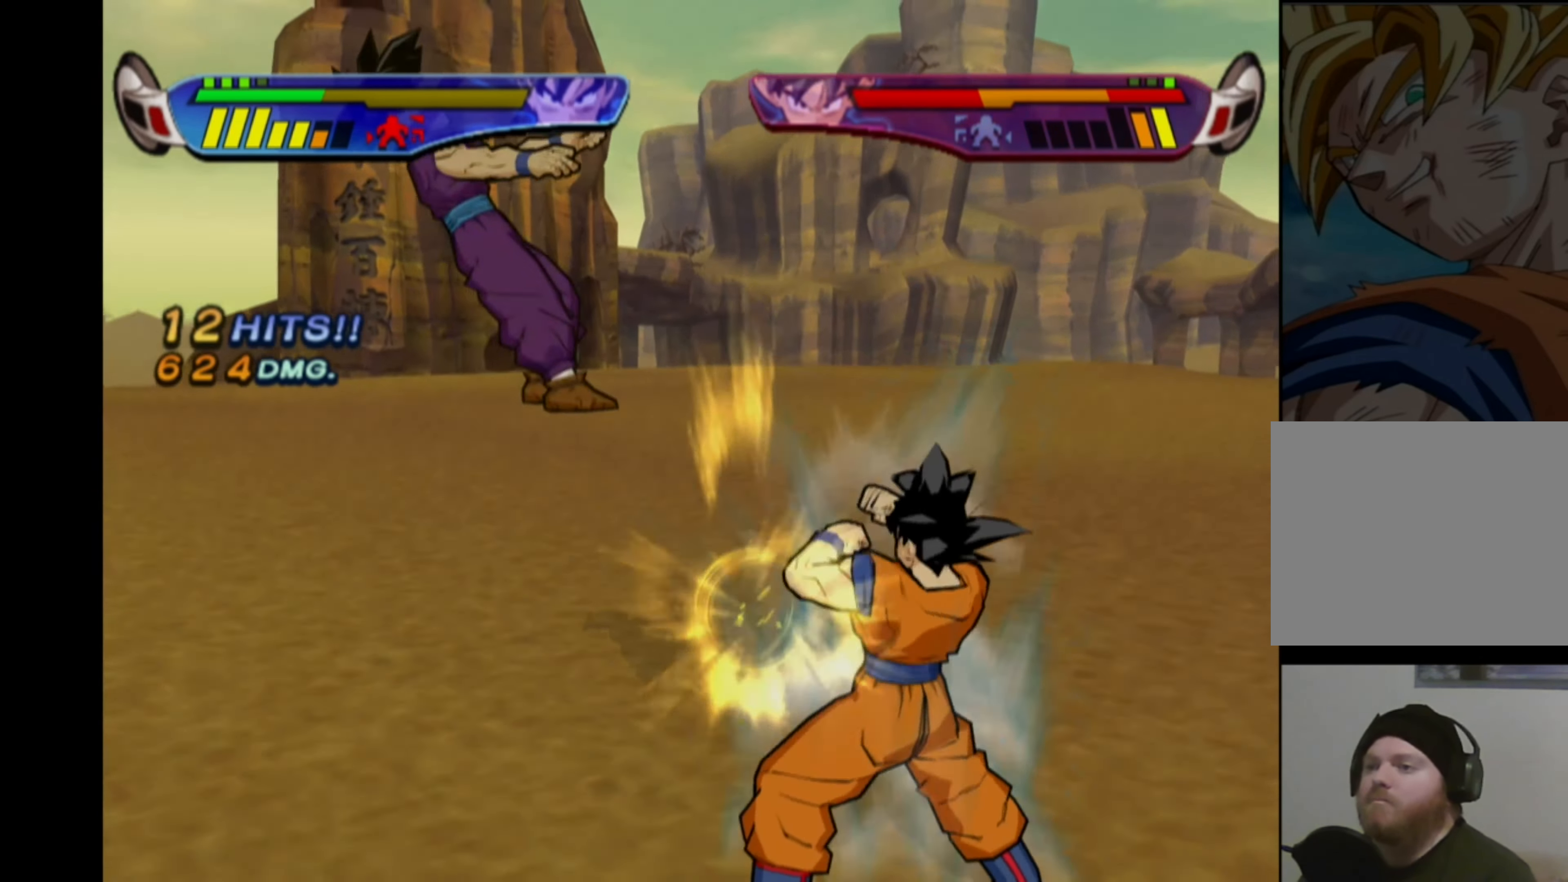
{"buttons": [], "left_stick": "center", "right_stick": "center", "events": []}
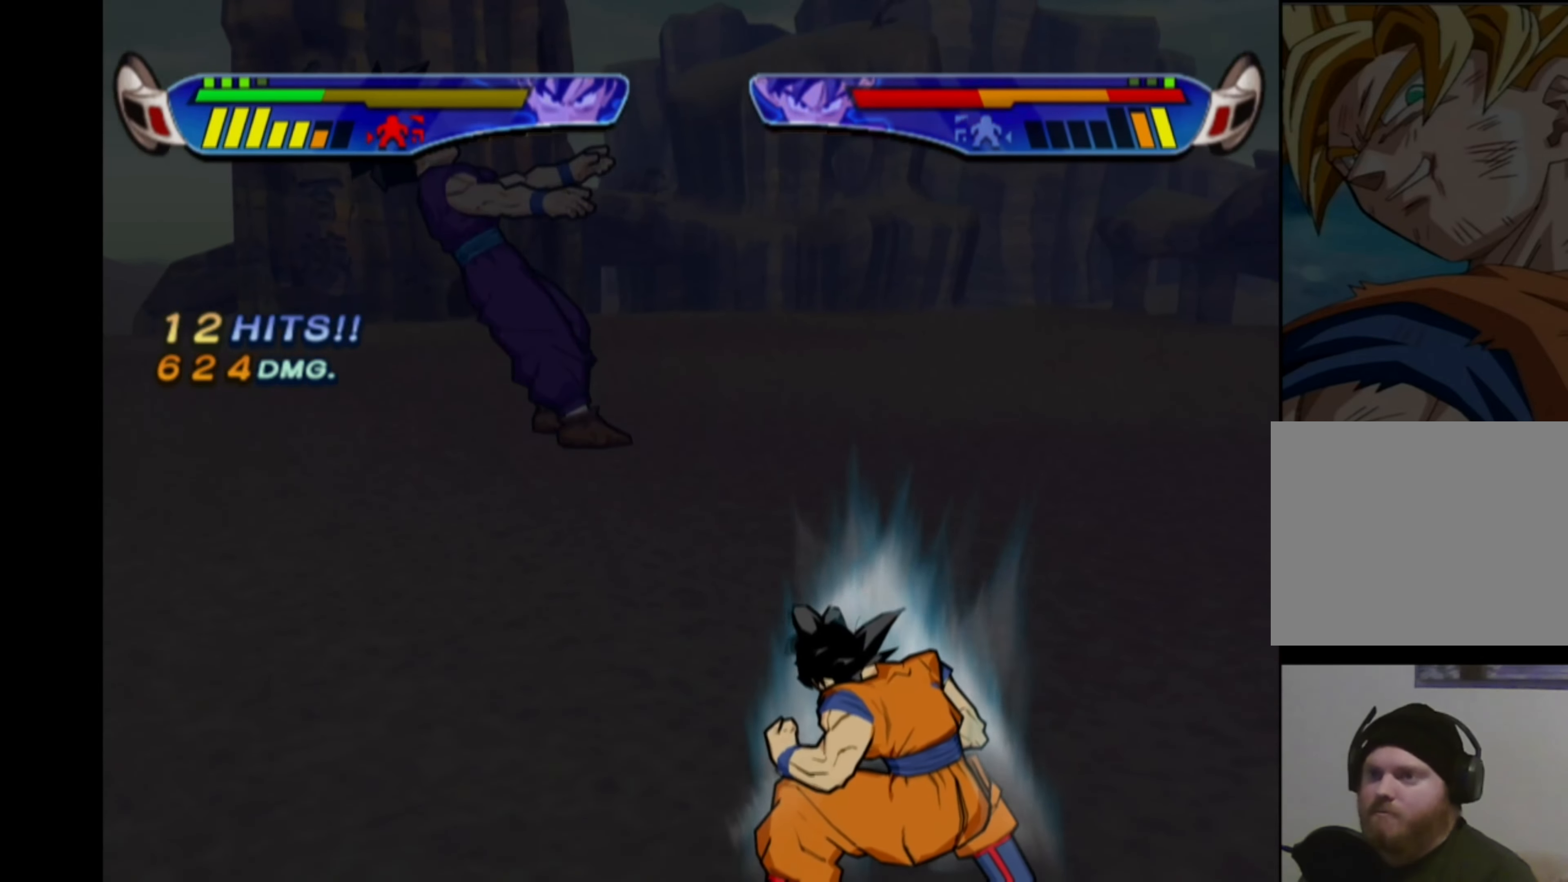
{"buttons": [], "left_stick": "center", "right_stick": "center", "events": []}
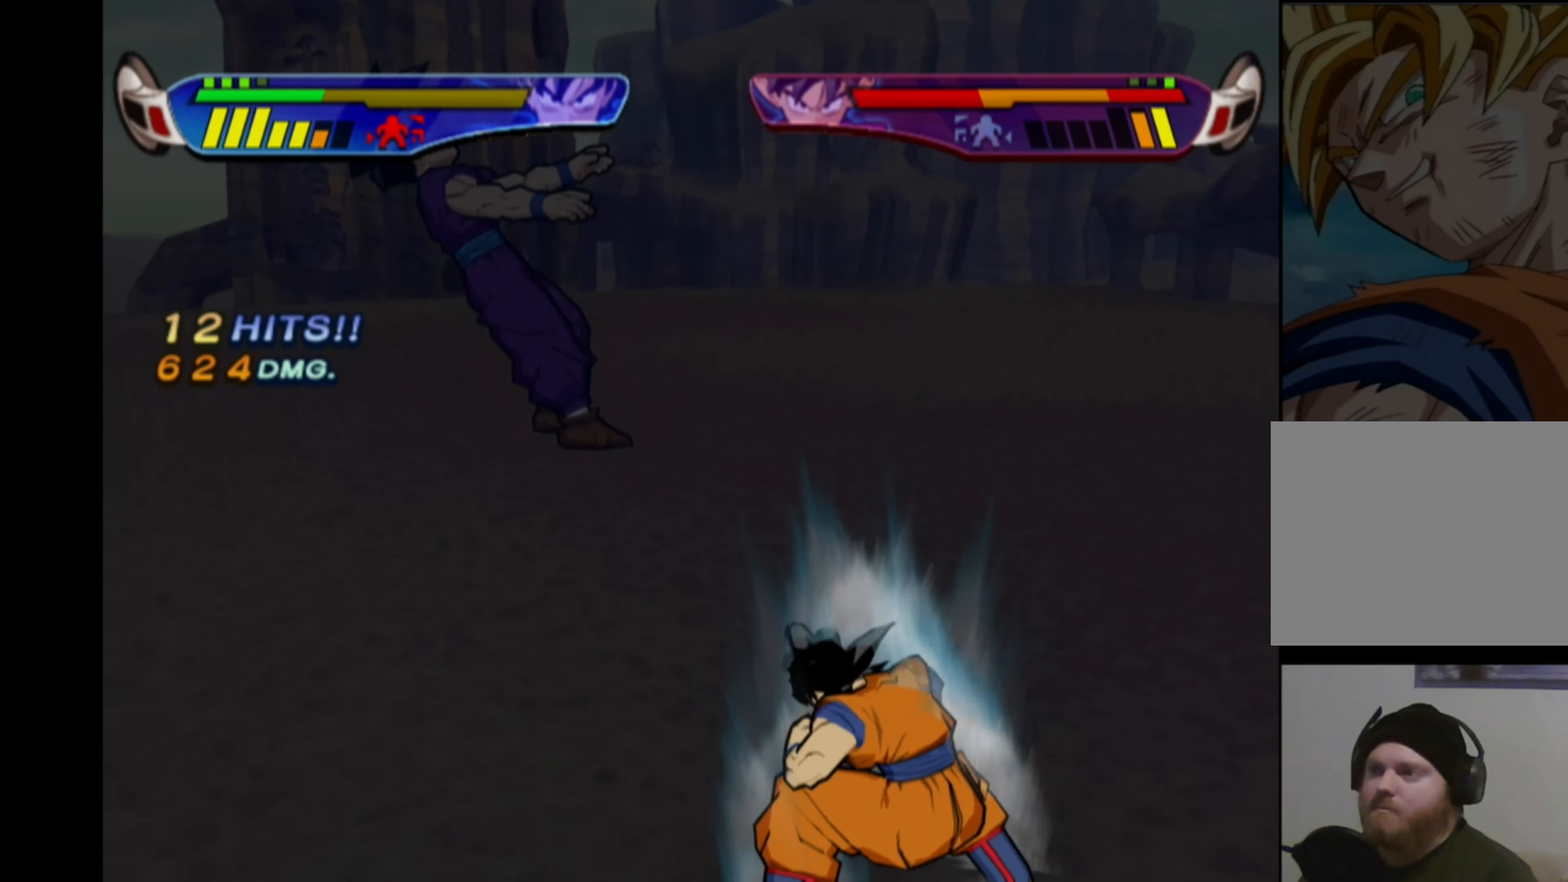
{"buttons": [], "left_stick": "center", "right_stick": "center", "events": []}
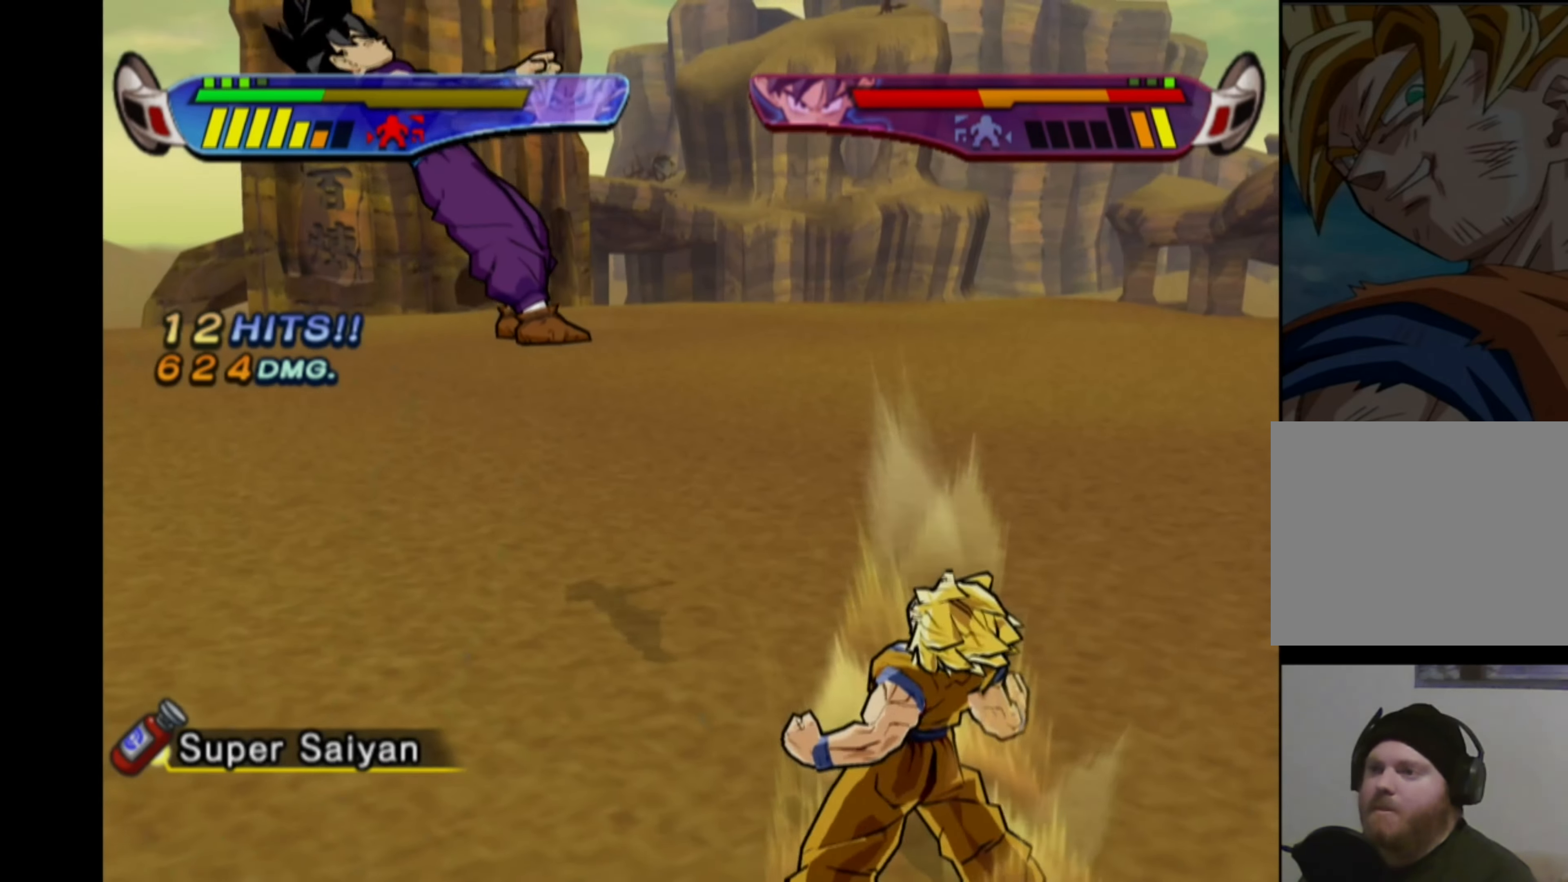
{"buttons": [], "left_stick": "center", "right_stick": "center", "events": [[34, "DPAD_LEFT", "down"], [100, "DPAD_LEFT", "up"], [150, "DPAD_LEFT", "down"], [200, "SQUARE", "down"], [200, "TRIANGLE", "down"], [267, "DPAD_LEFT", "up"], [284, "SQUARE", "up"], [284, "TRIANGLE", "up"], [350, "CIRCLE", "down"], [450, "CIRCLE", "up"]]}
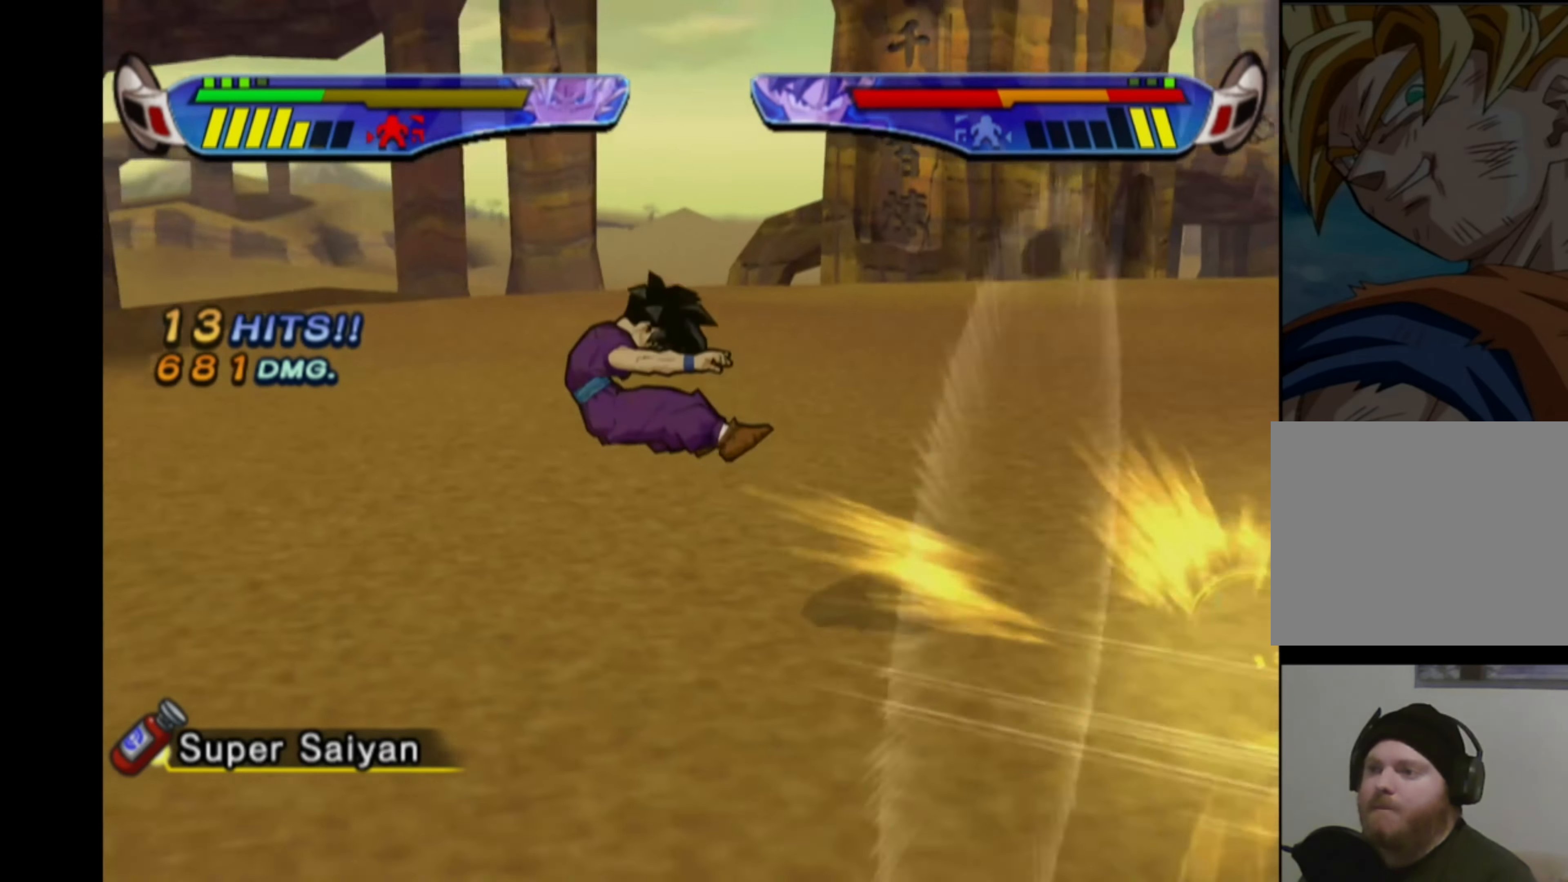
{"buttons": ["CIRCLE", "DPAD_UP"], "left_stick": "center", "right_stick": "center", "events": [[467, "DPAD_UP", "down"], [500, "CIRCLE", "down"]]}